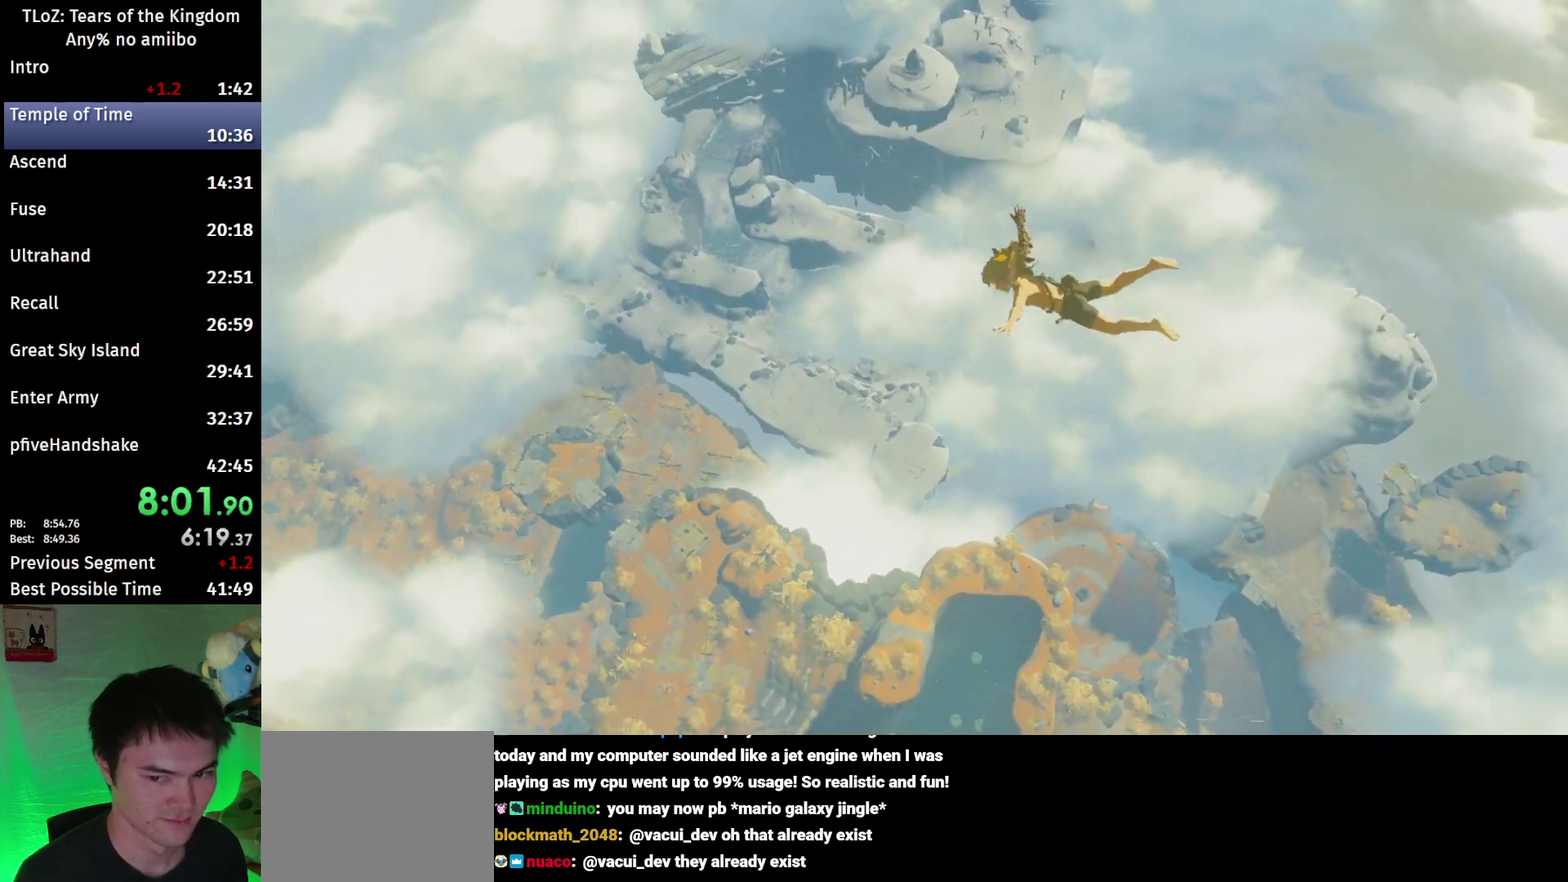
Gameplay with a controller (Nintendo layout); each line is a JSON object with the inputs held at the frame after it. "events" lists button and stick changes between this image and that frame as [ms after this image, input, new state], when the widget could be followed in between. This overlay highlights the sticks when they move; stick clicks (L3 R3) are not distinguishable. Not read: L3 R3.
{"buttons": ["R1"], "left_stick": "center", "right_stick": "center", "events": [[133, "R1", "down"]]}
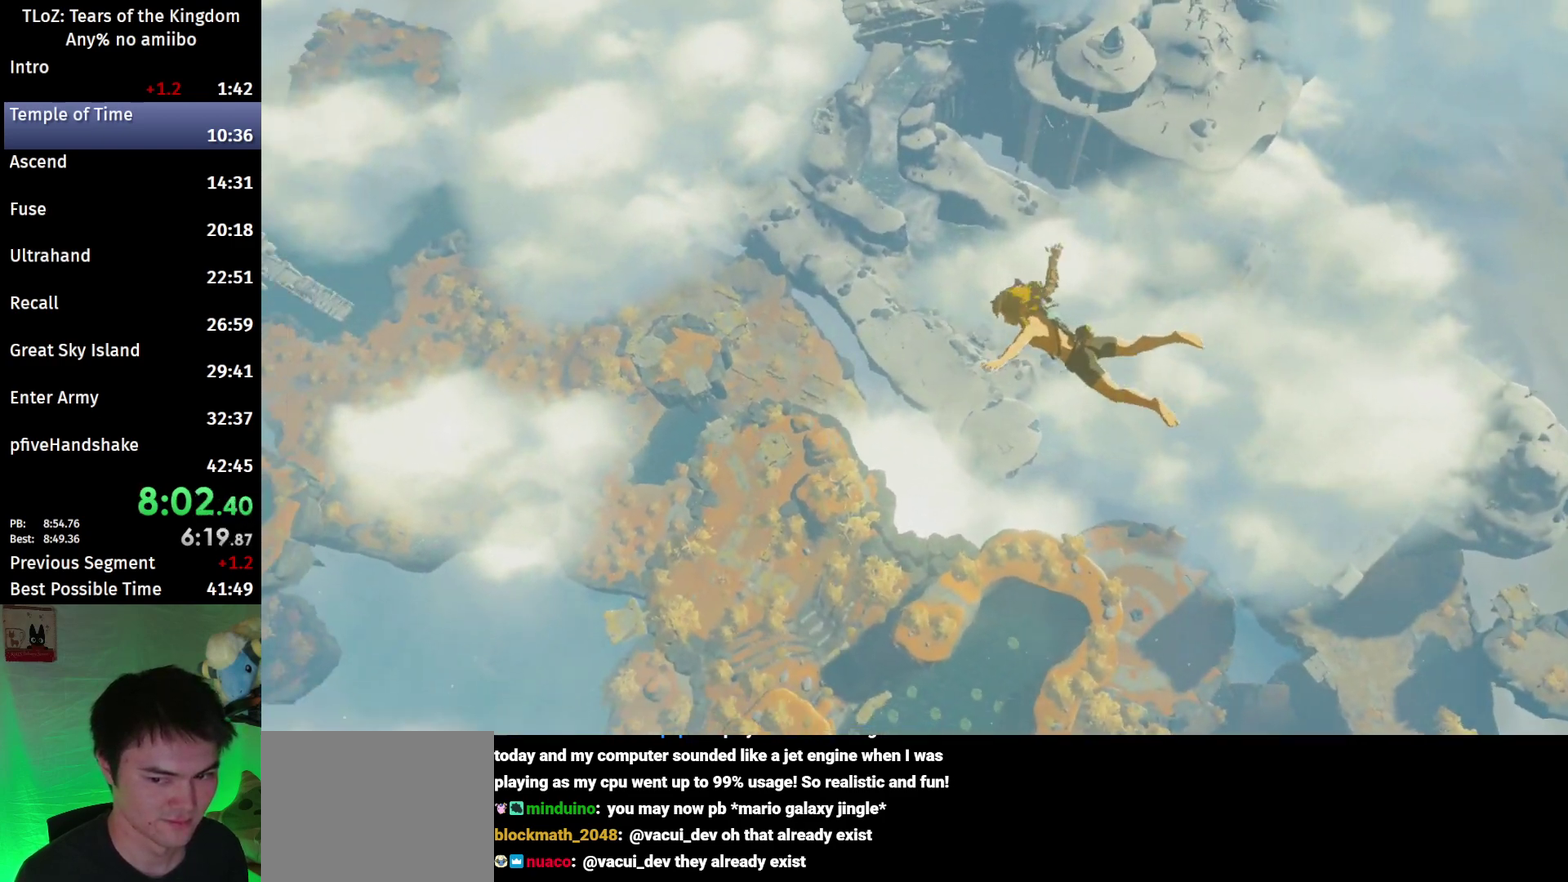
{"buttons": ["R1"], "left_stick": "center", "right_stick": "center", "events": []}
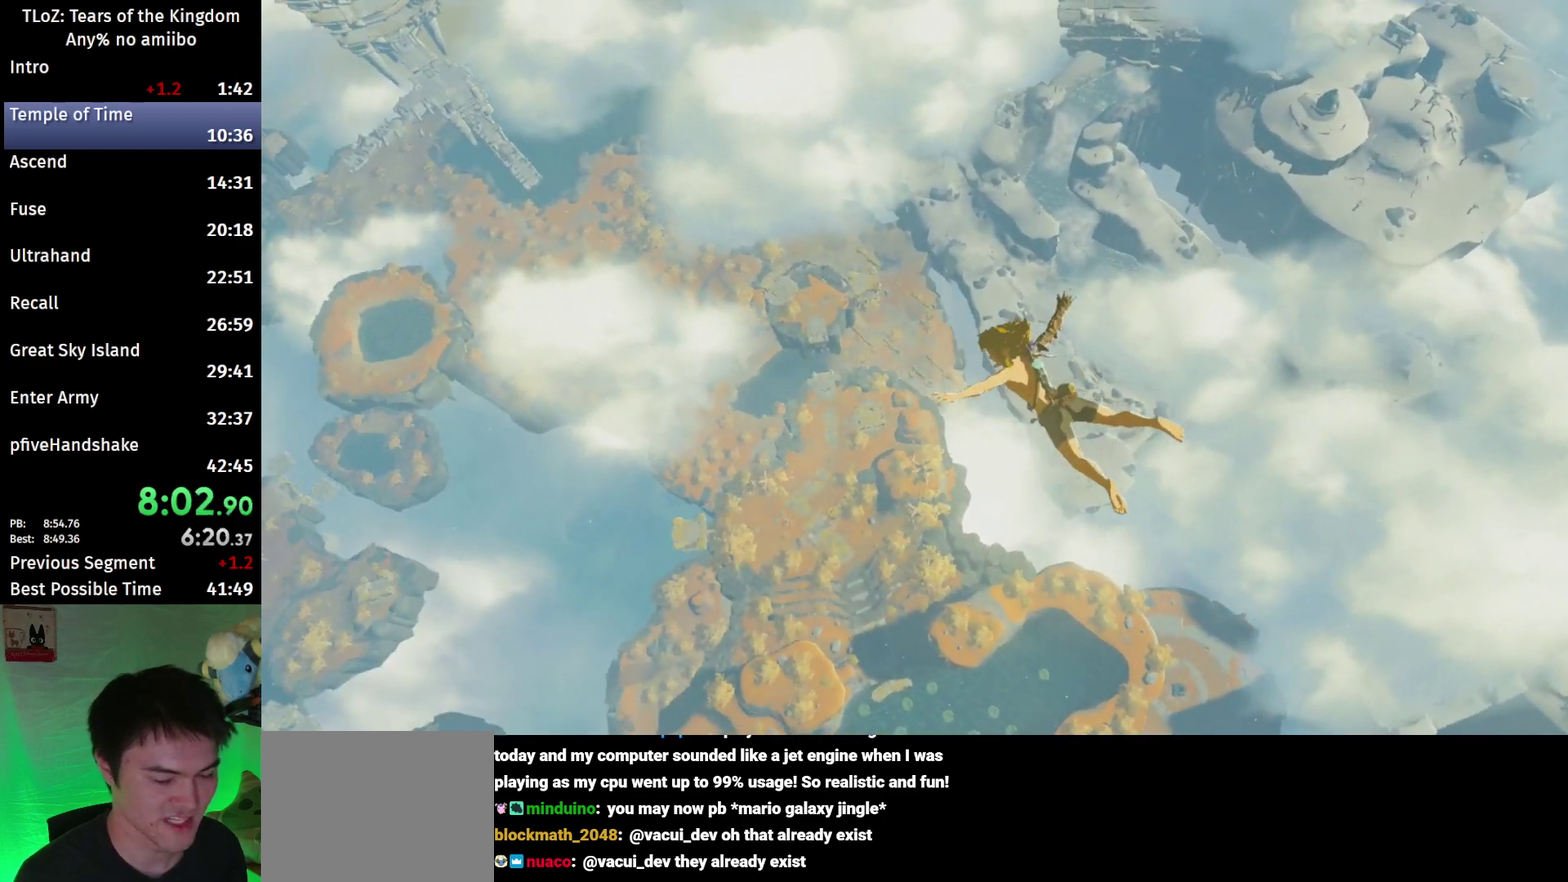
{"buttons": [], "left_stick": "center", "right_stick": "center", "events": [[400, "R1", "up"]]}
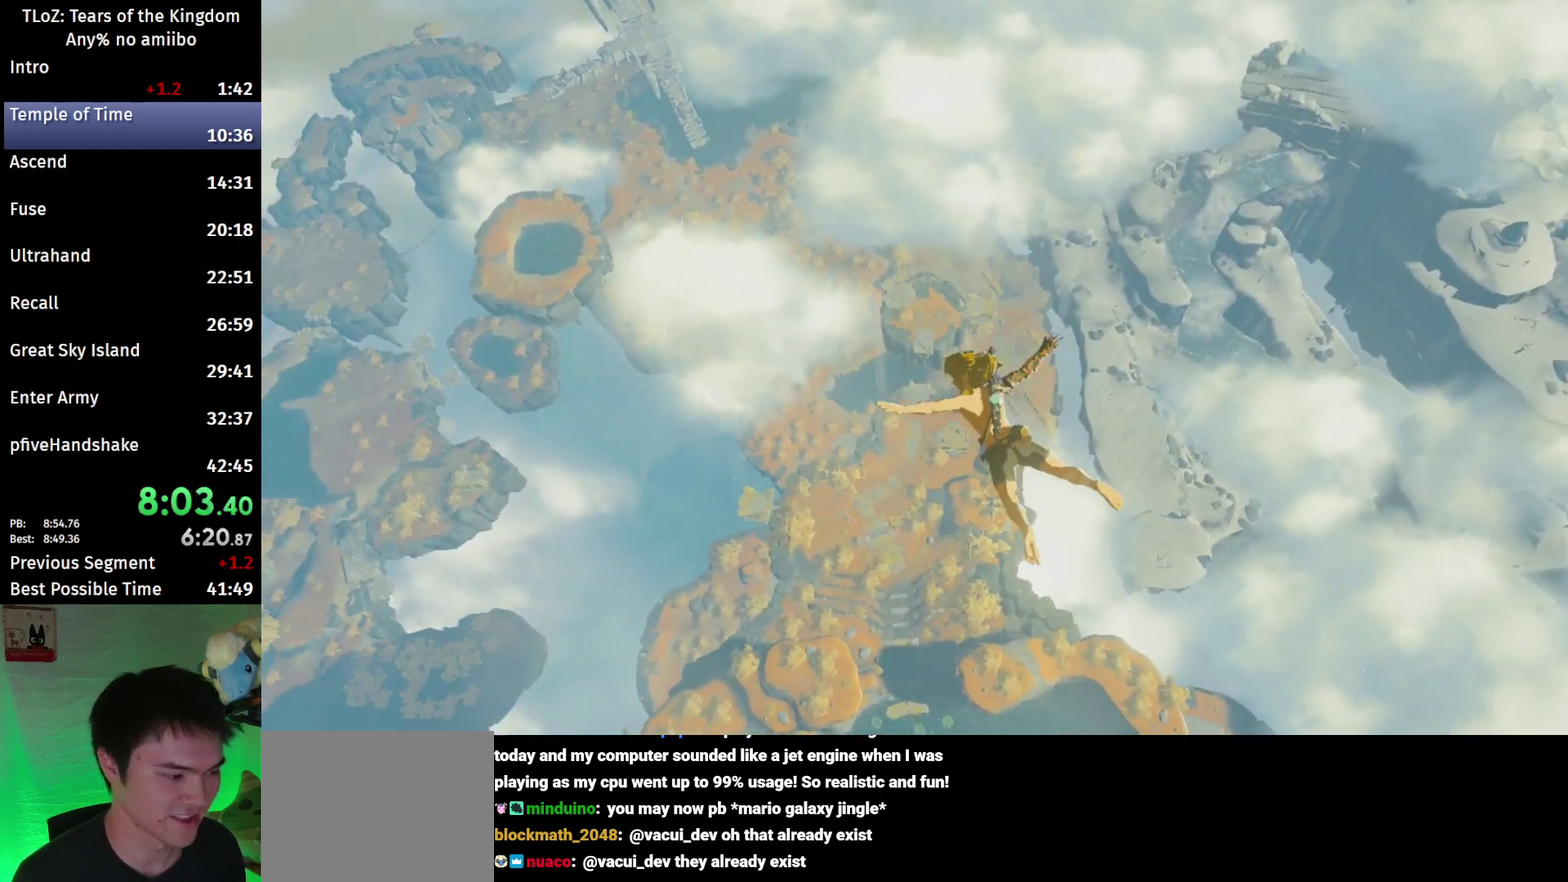
{"buttons": [], "left_stick": "center", "right_stick": "center", "events": []}
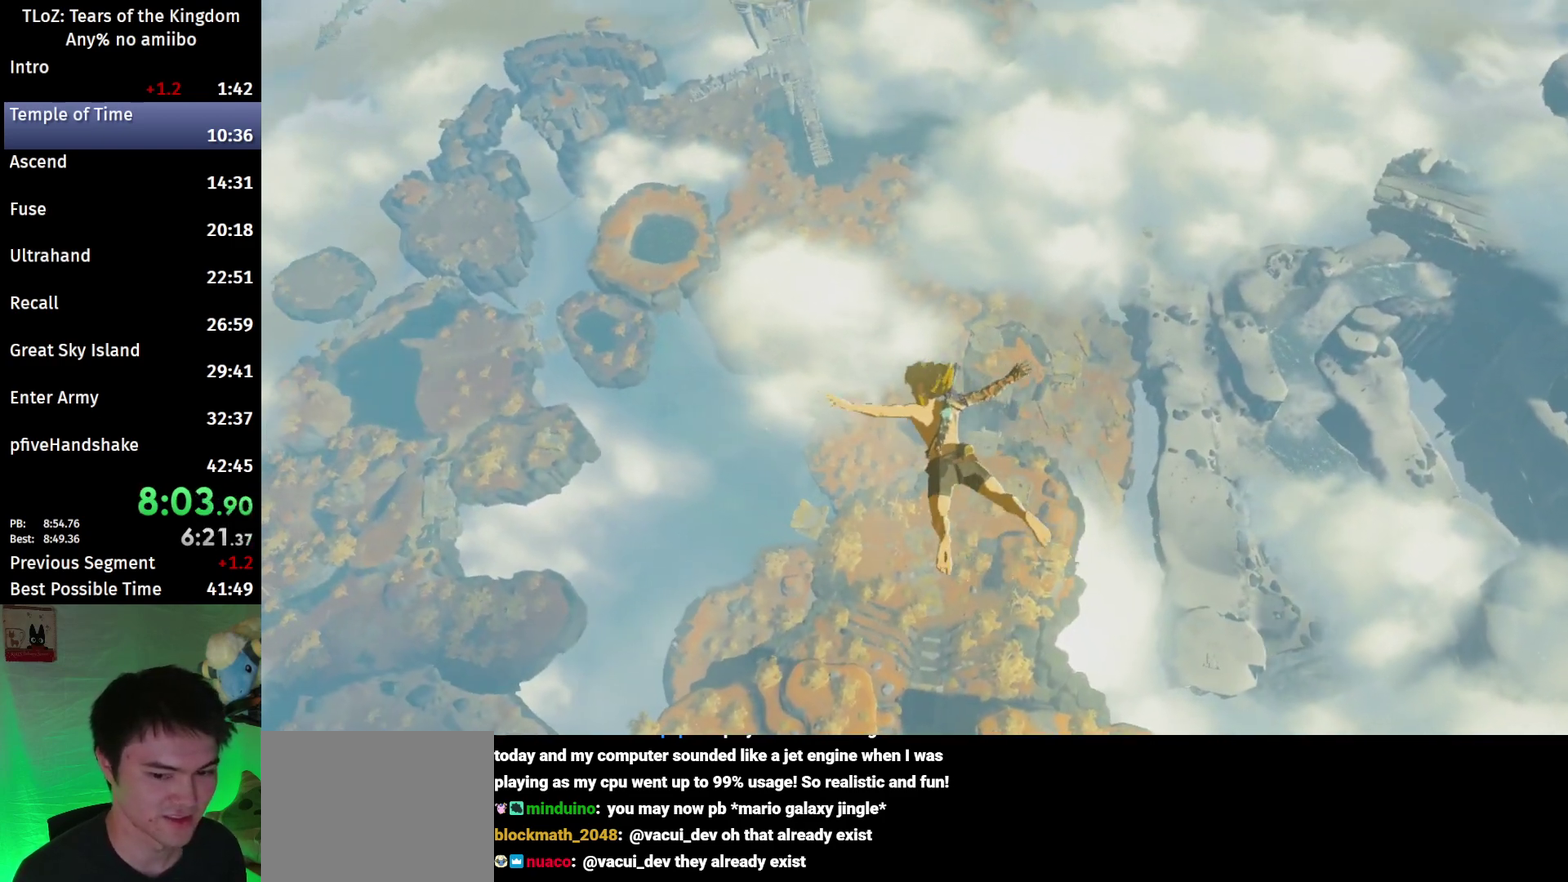
{"buttons": [], "left_stick": "center", "right_stick": "center", "events": []}
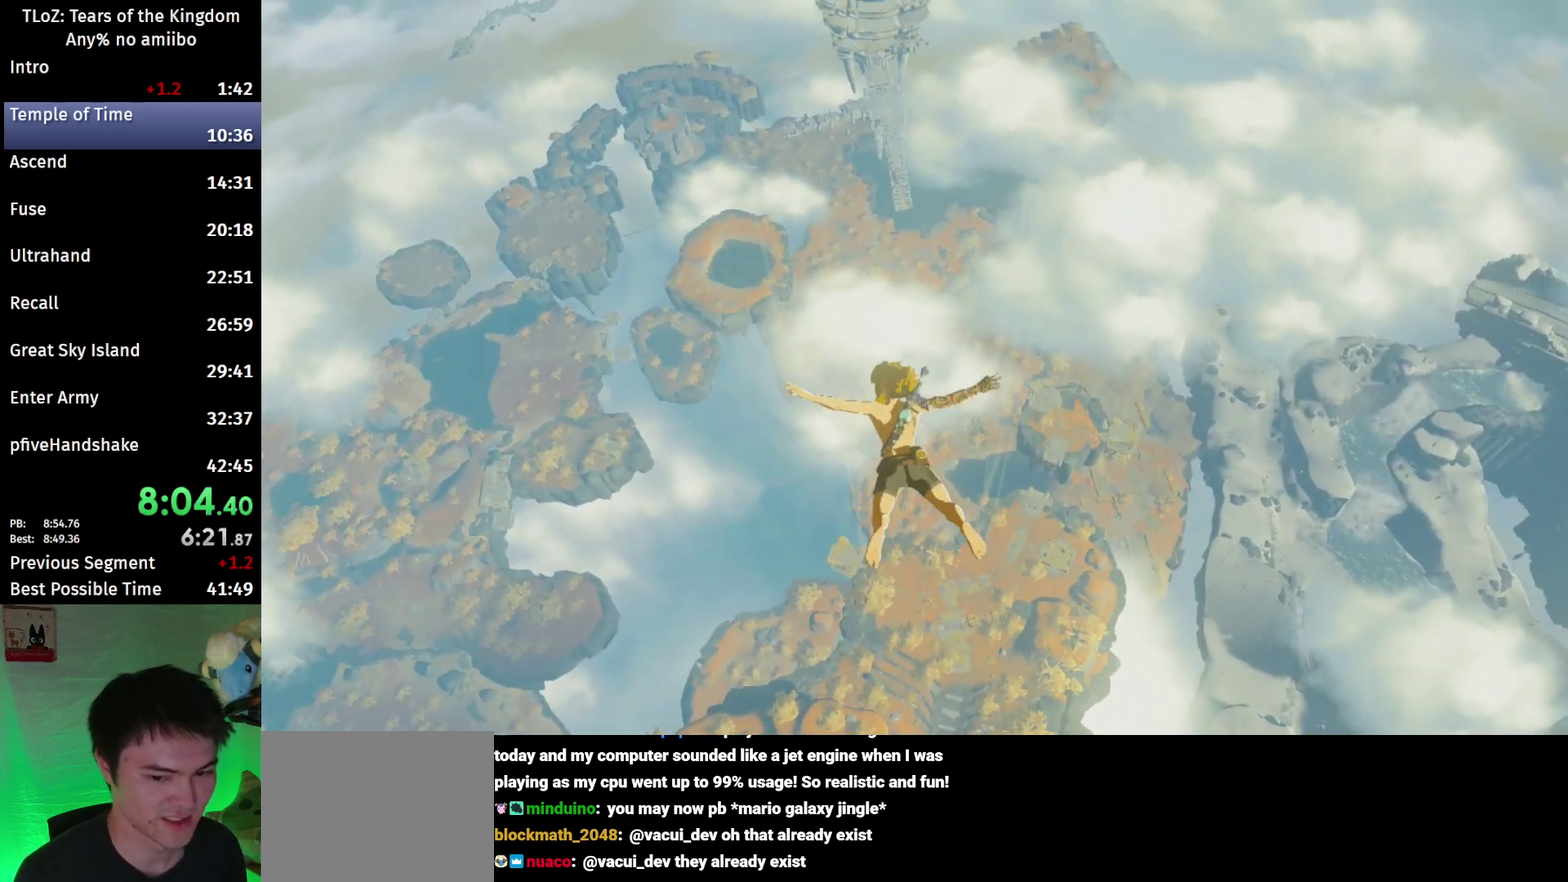
{"buttons": ["R1"], "left_stick": "center", "right_stick": "center", "events": [[200, "R1", "down"]]}
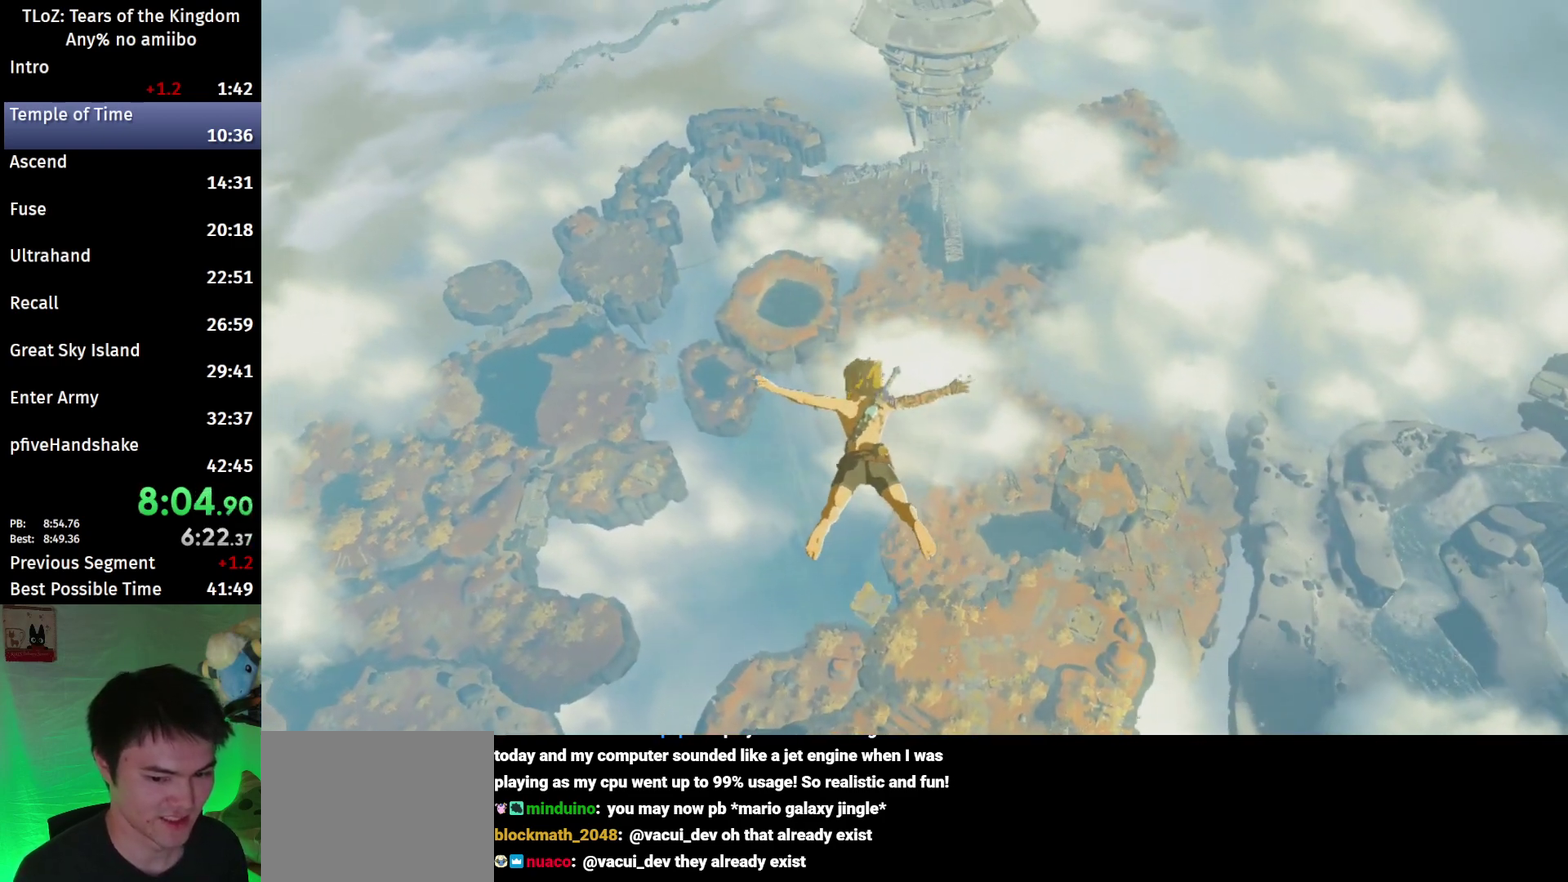
{"buttons": ["R1"], "left_stick": "center", "right_stick": "center", "events": []}
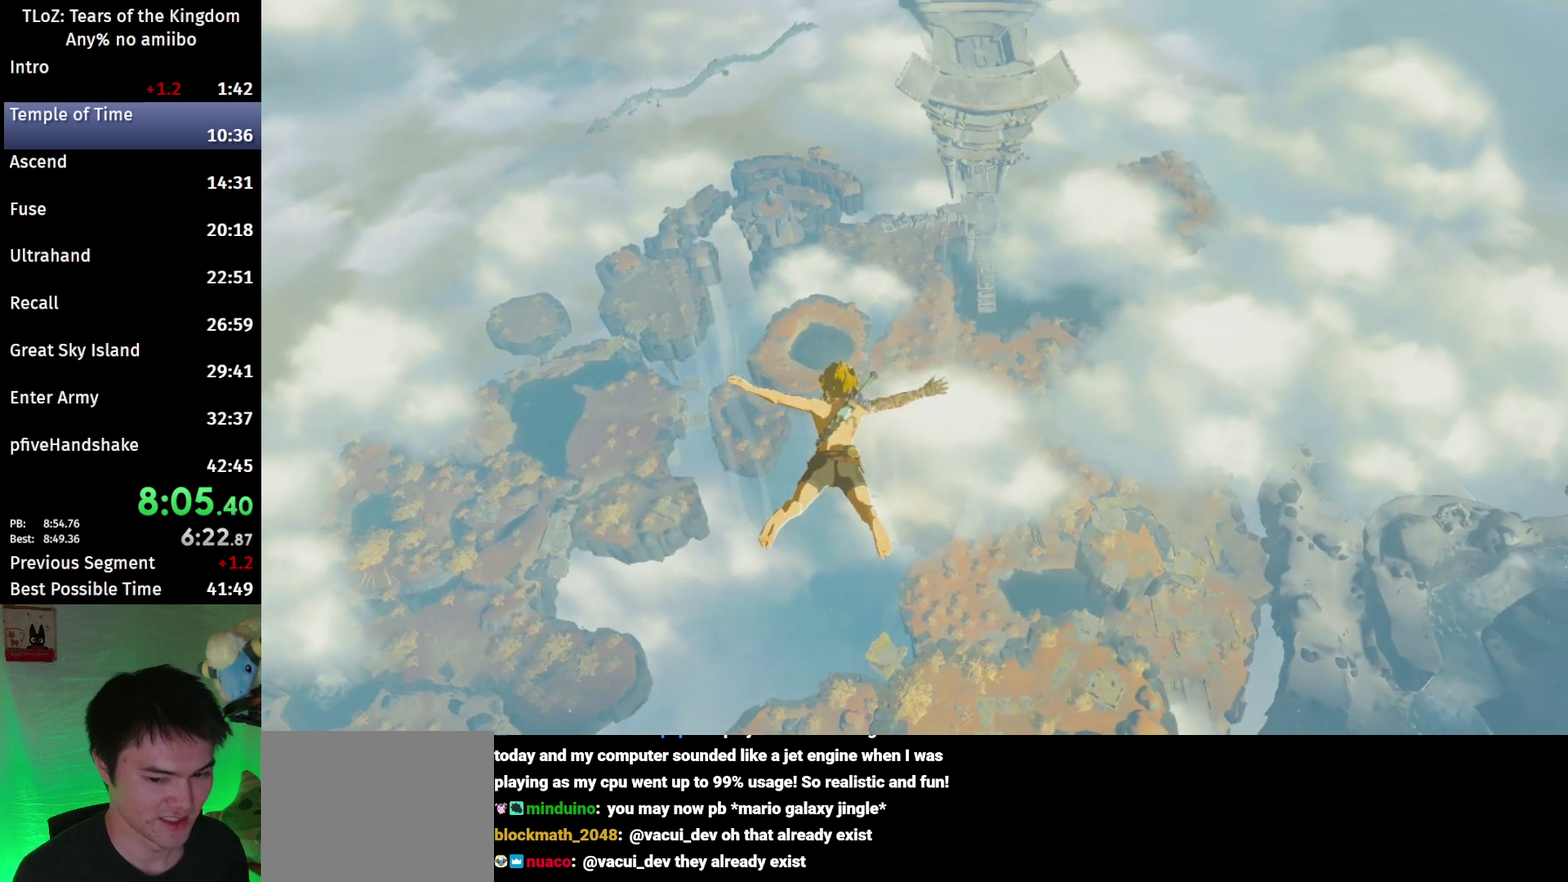
{"buttons": ["R1"], "left_stick": "center", "right_stick": "center", "events": []}
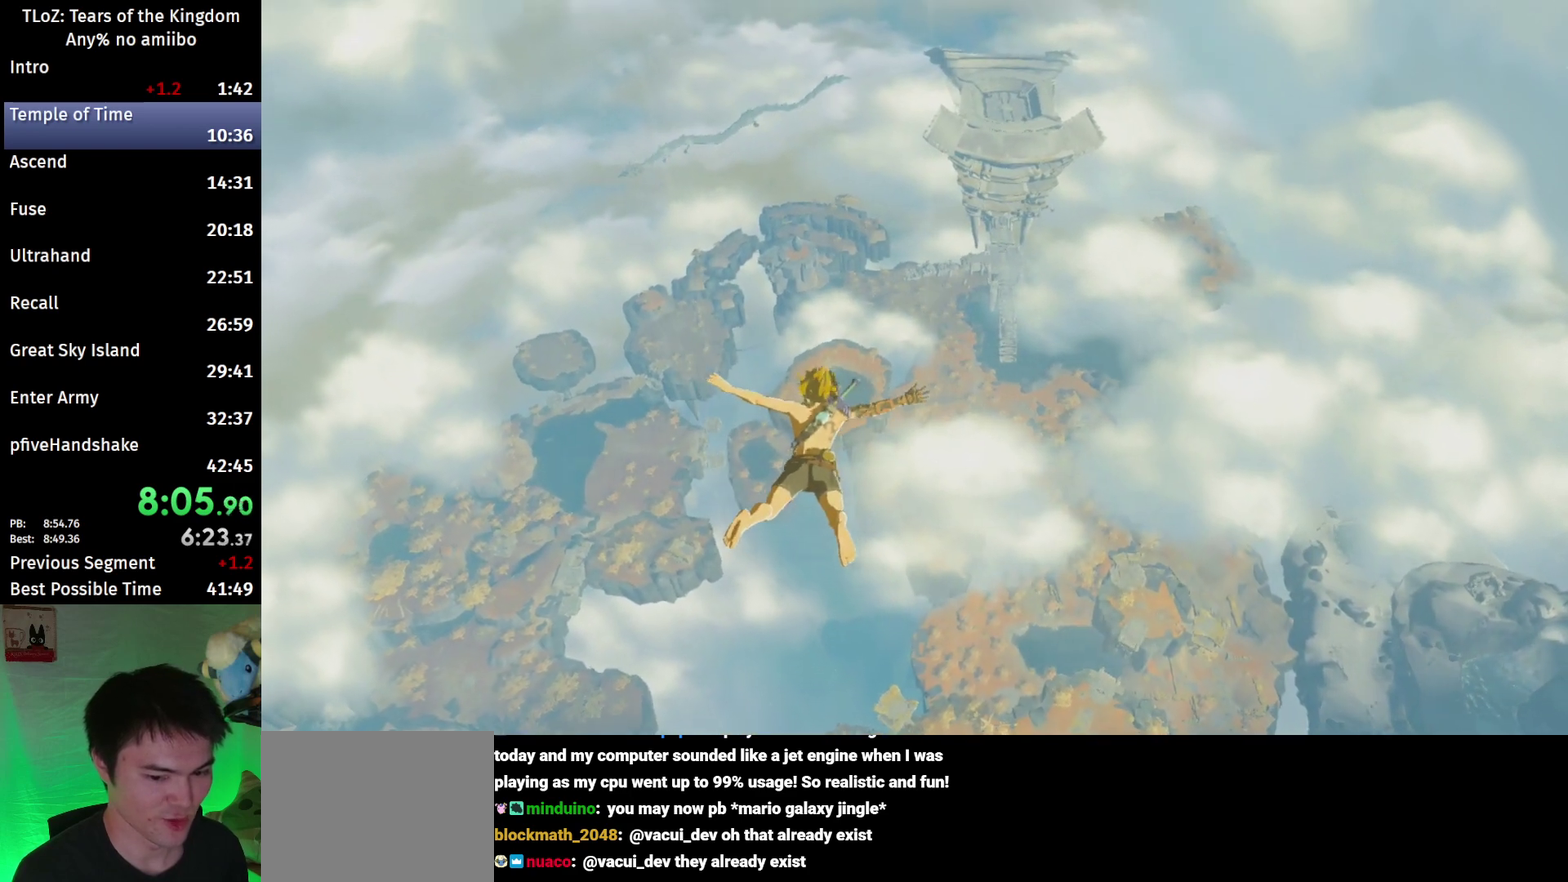
{"buttons": ["R1"], "left_stick": "center", "right_stick": "center", "events": []}
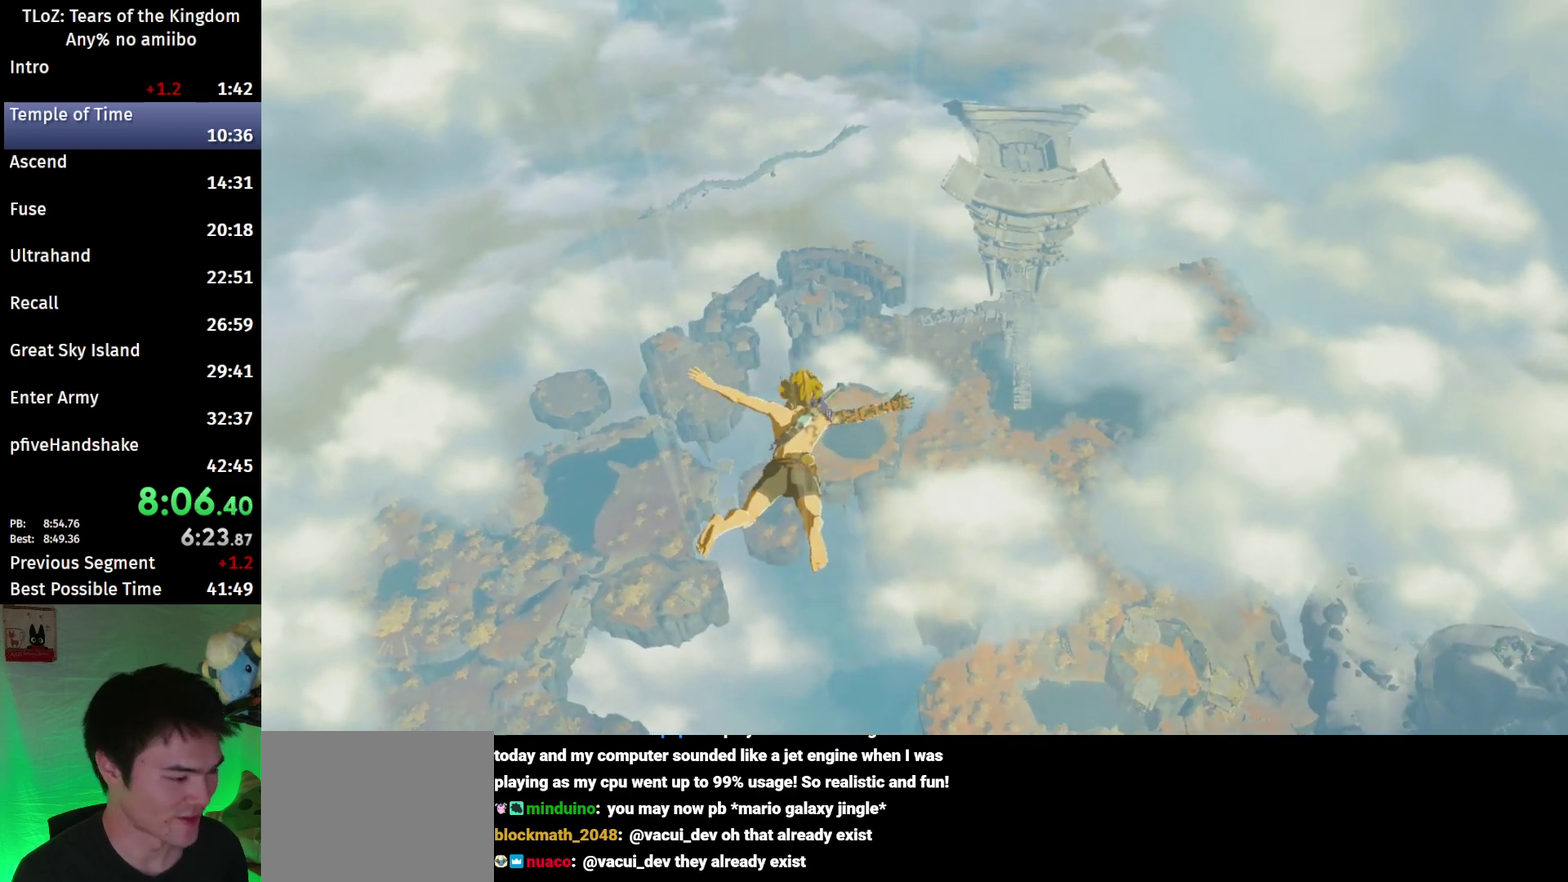
{"buttons": ["R1"], "left_stick": "center", "right_stick": "center", "events": []}
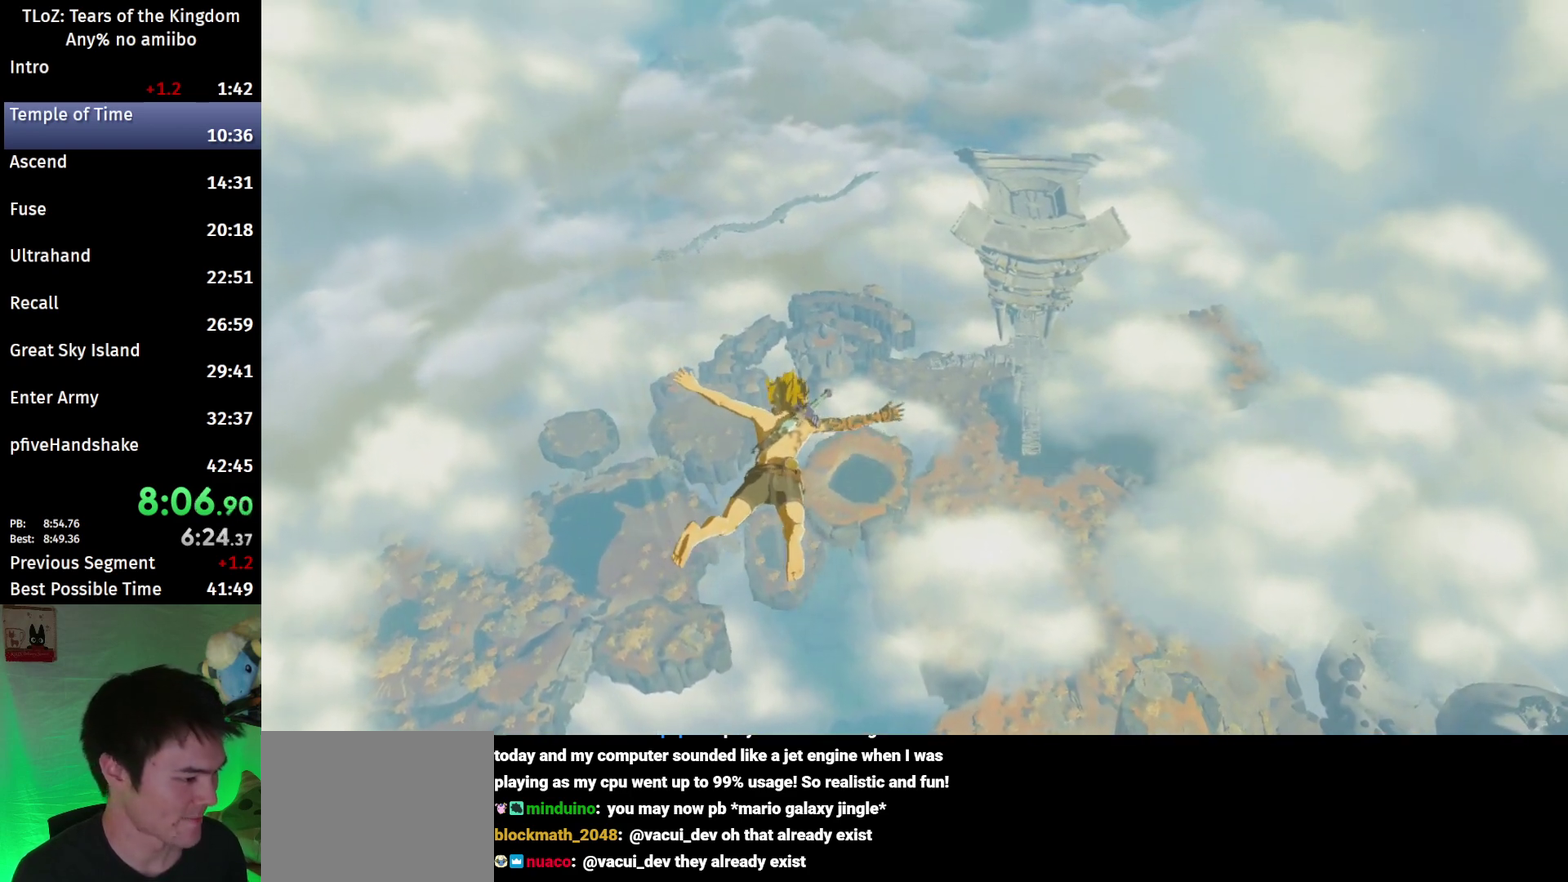
{"buttons": ["R1"], "left_stick": "center", "right_stick": "center", "events": []}
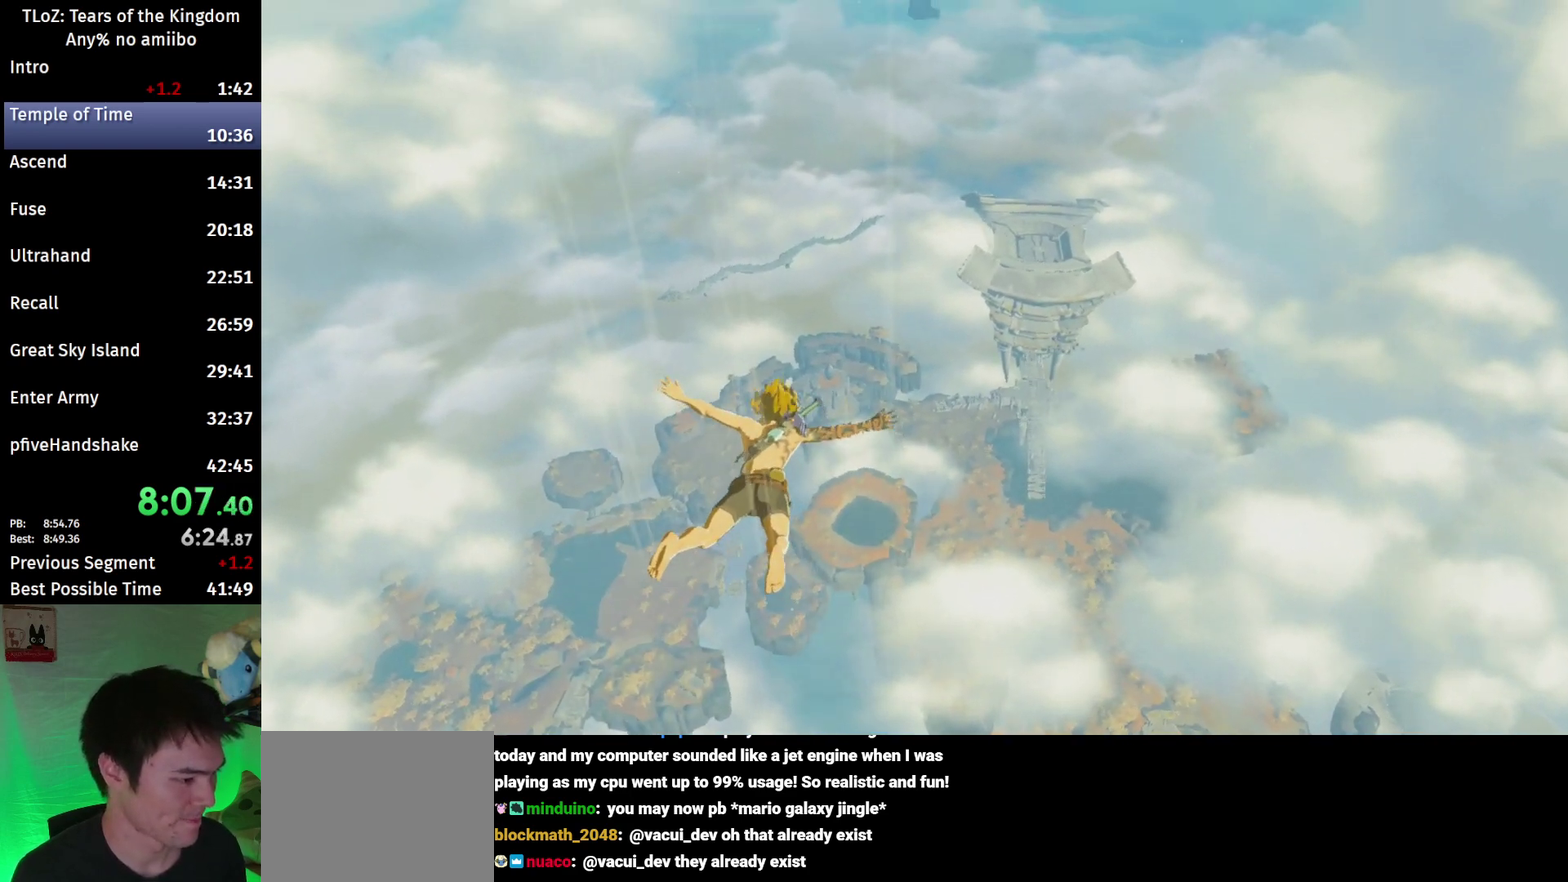
{"buttons": [], "left_stick": "center", "right_stick": "center", "events": [[33, "R1", "up"]]}
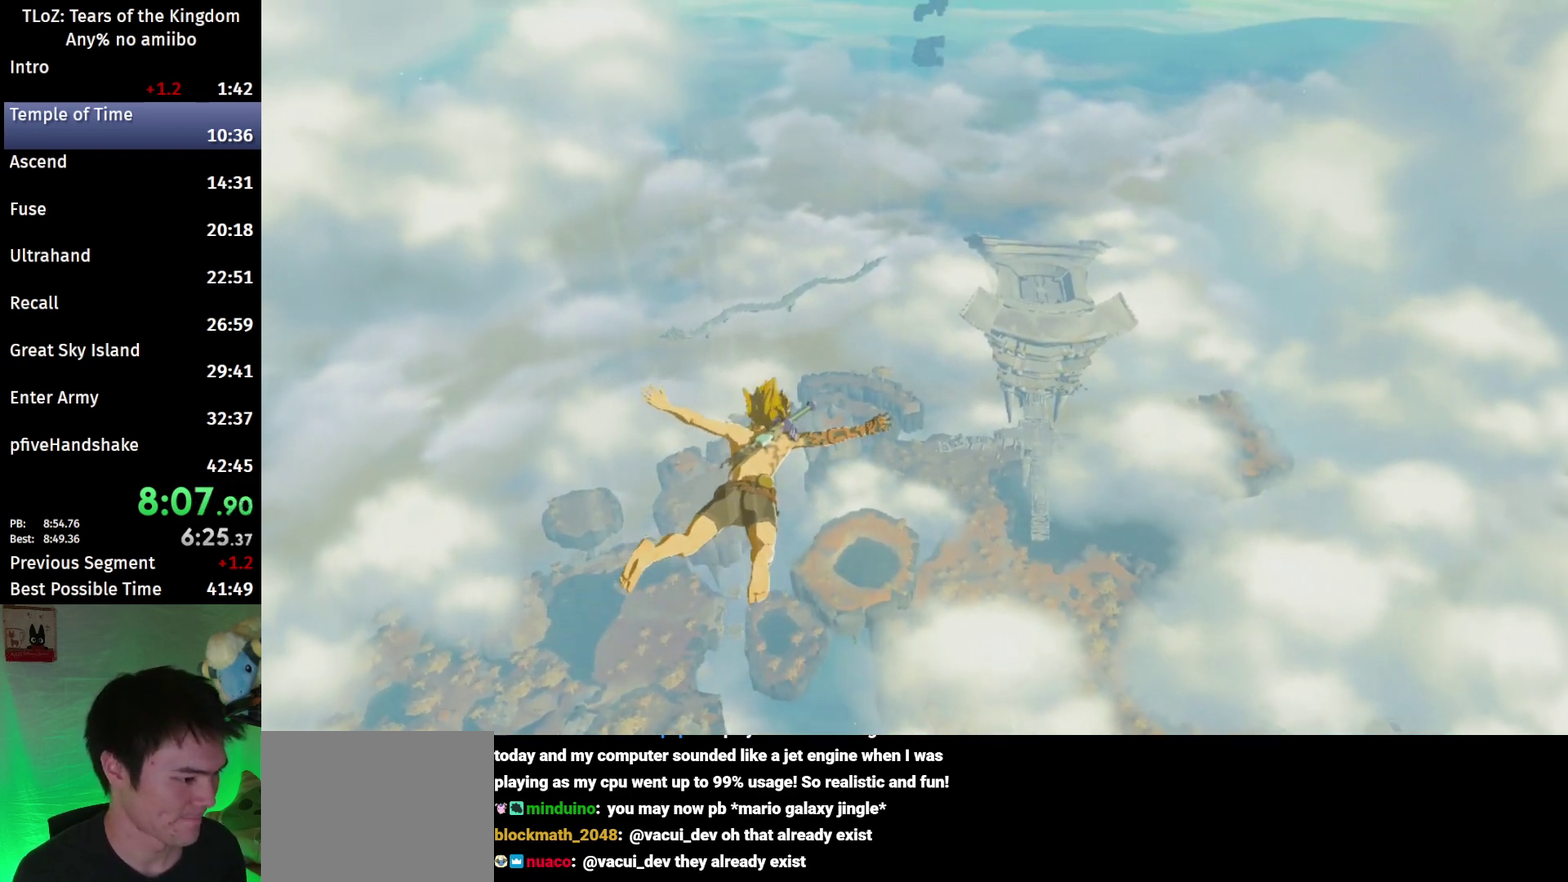
{"buttons": [], "left_stick": "center", "right_stick": "center", "events": []}
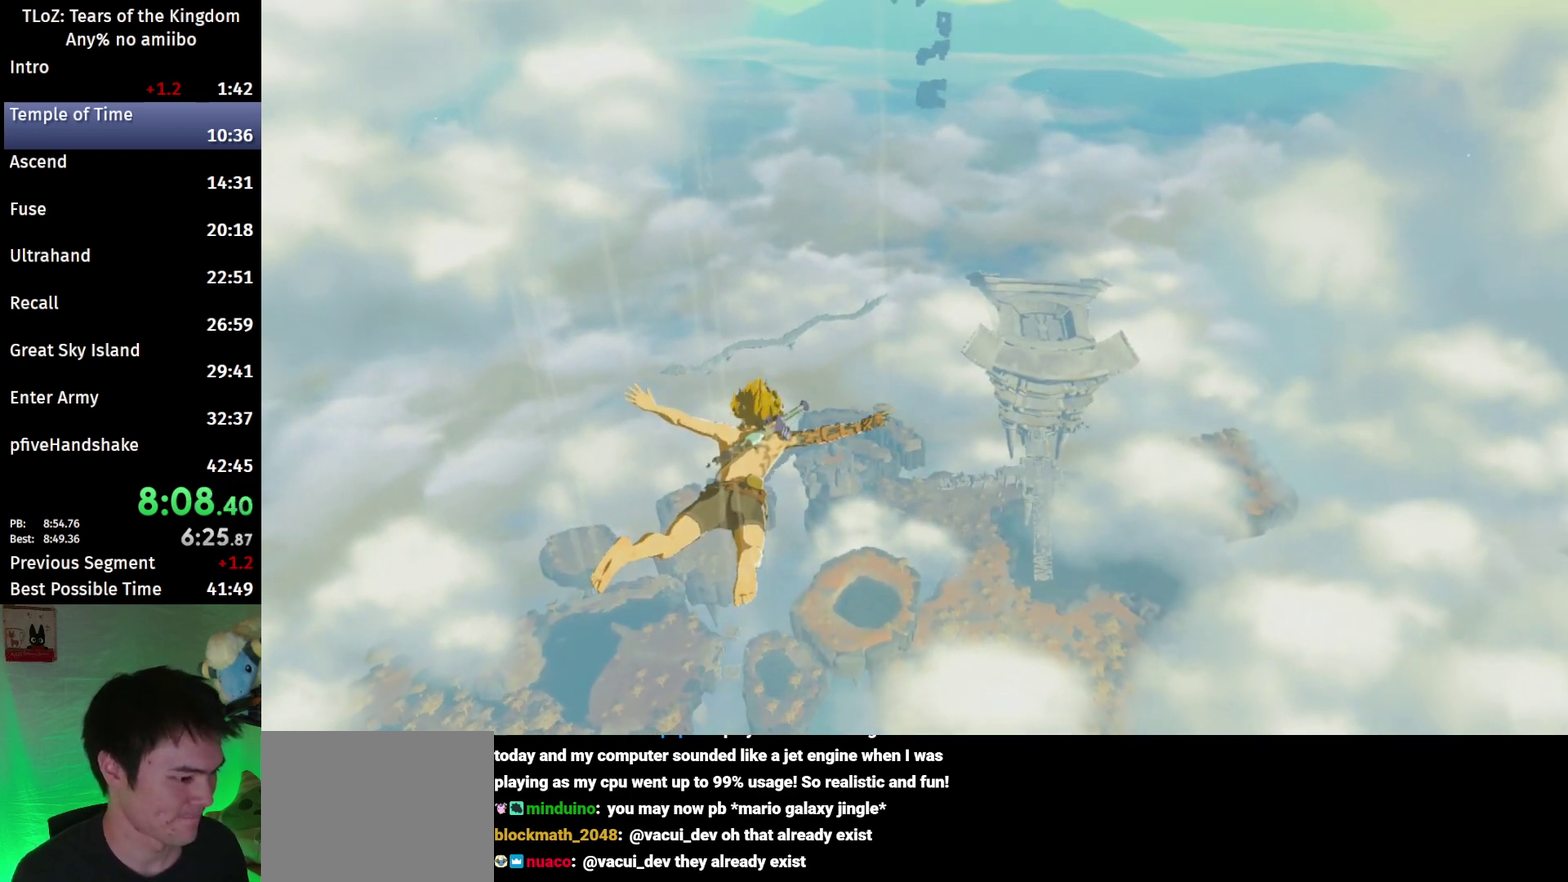
{"buttons": [], "left_stick": "center", "right_stick": "center", "events": []}
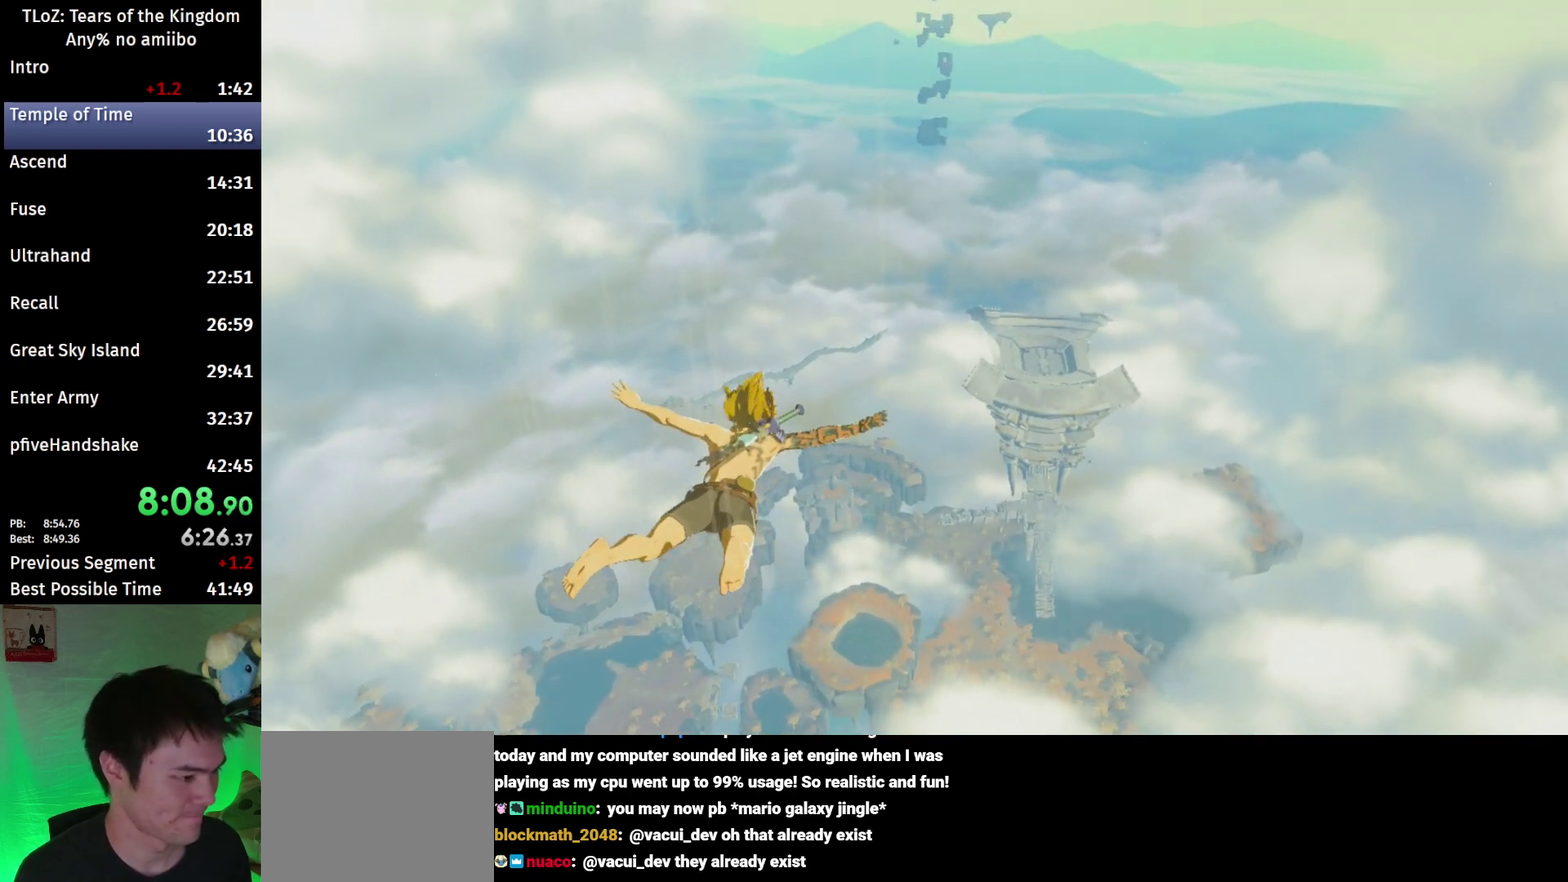
{"buttons": [], "left_stick": "center", "right_stick": "down-right", "events": [[67, "right_stick", "down-right"]]}
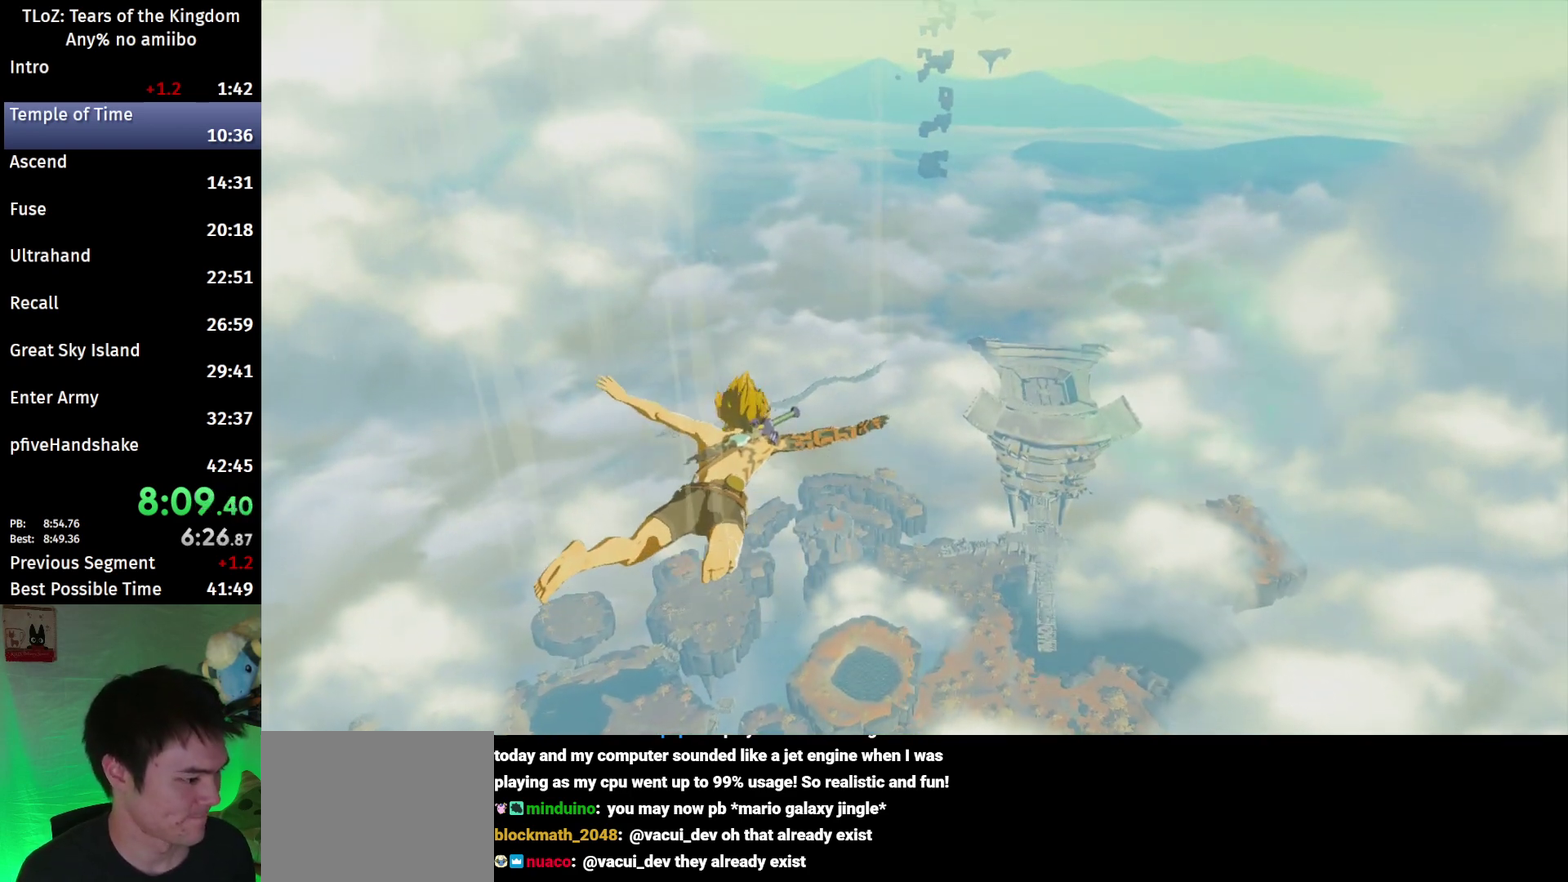
{"buttons": [], "left_stick": "center", "right_stick": "down-right", "events": []}
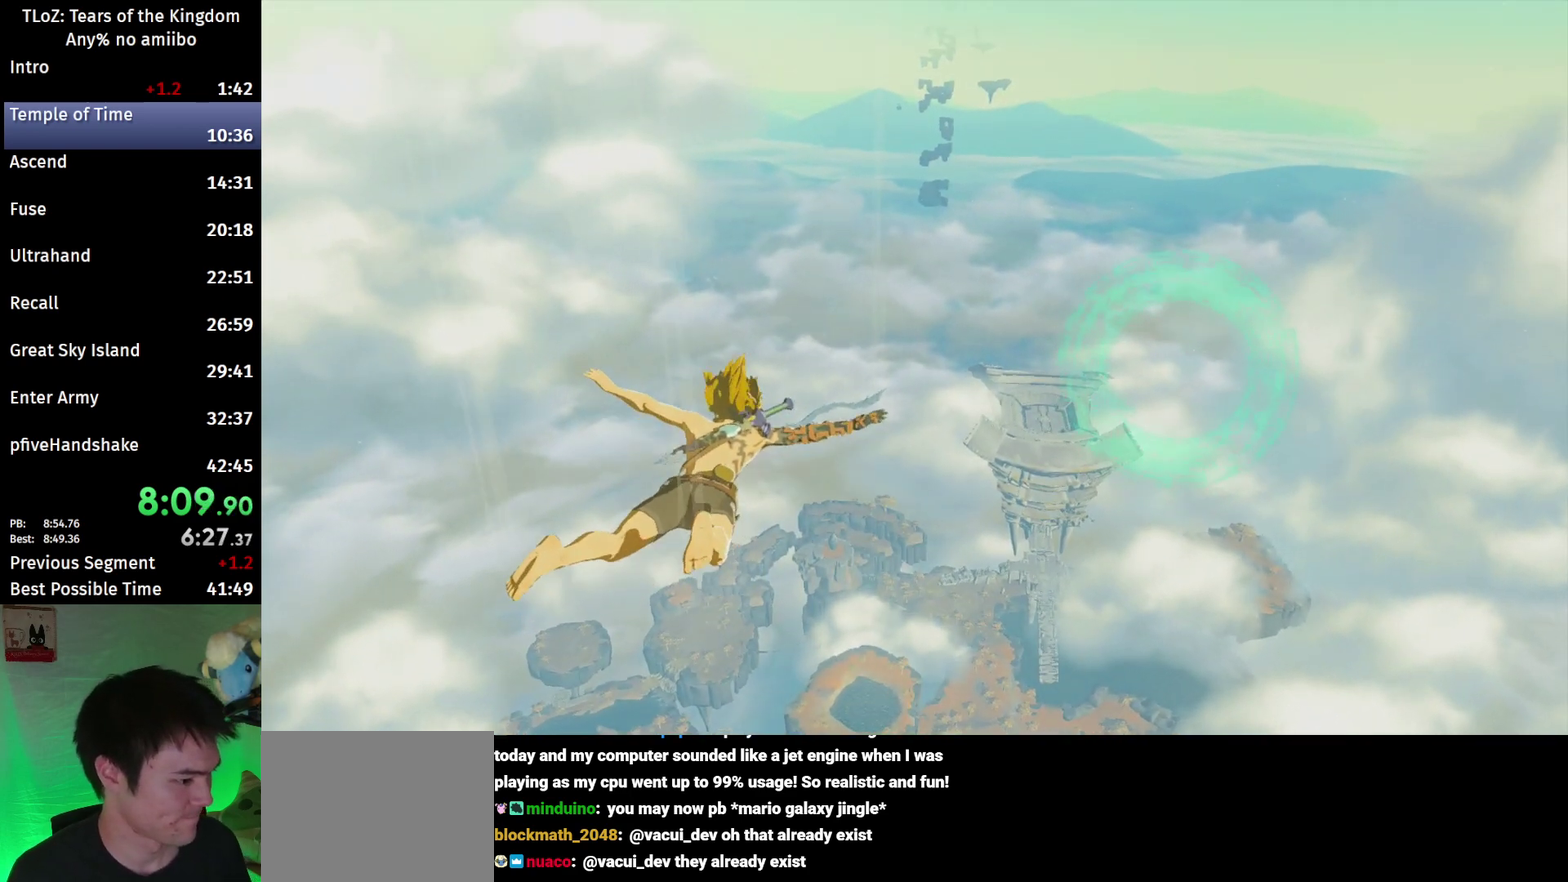
{"buttons": [], "left_stick": "center", "right_stick": "down-right", "events": []}
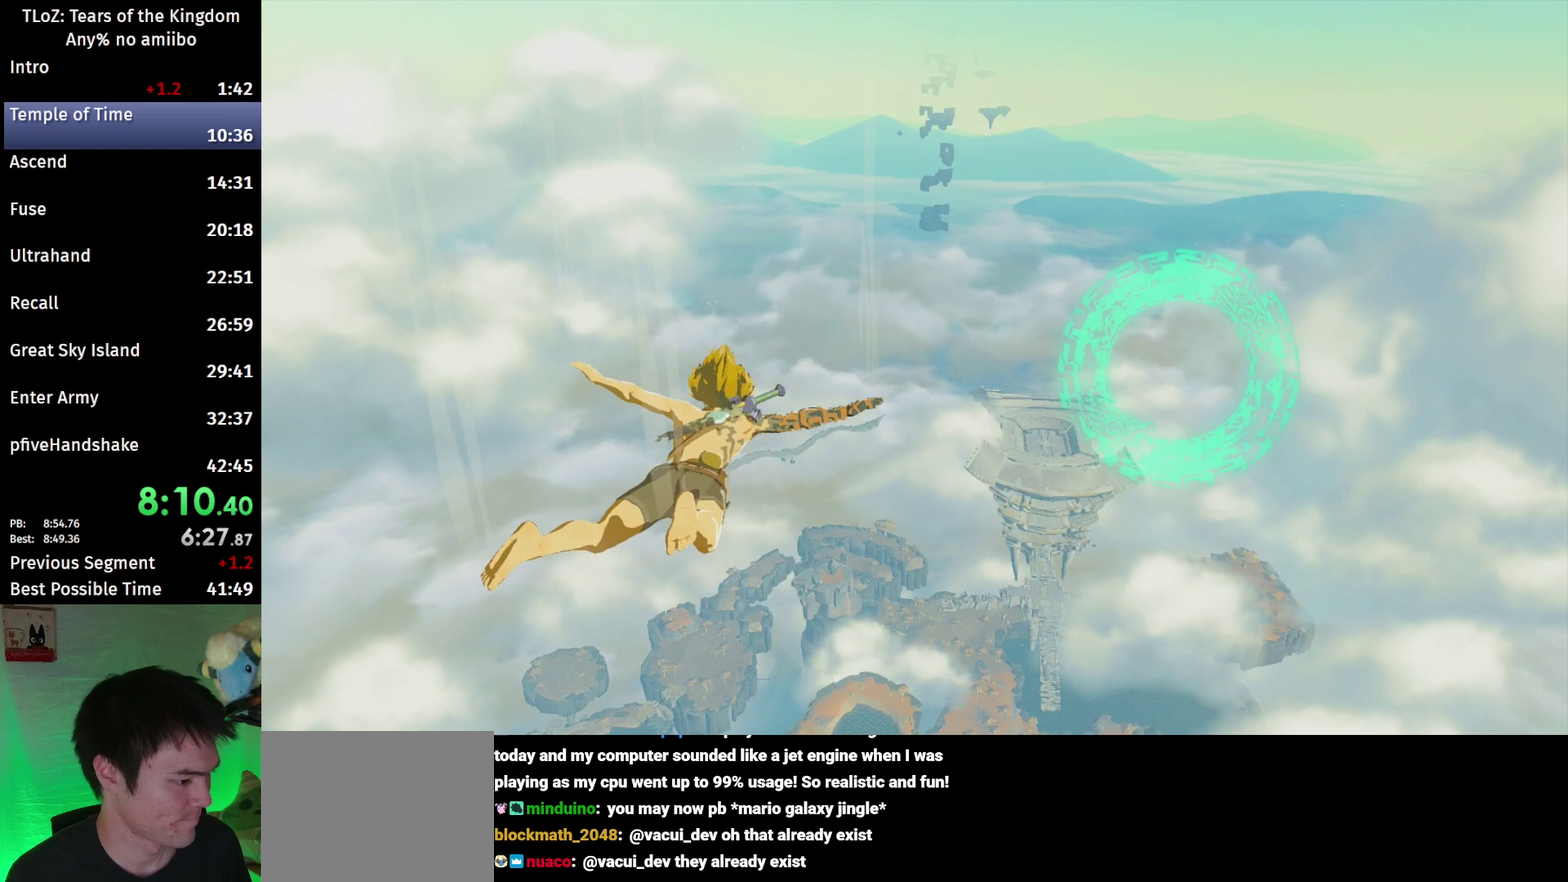
{"buttons": [], "left_stick": "center", "right_stick": "down-right", "events": []}
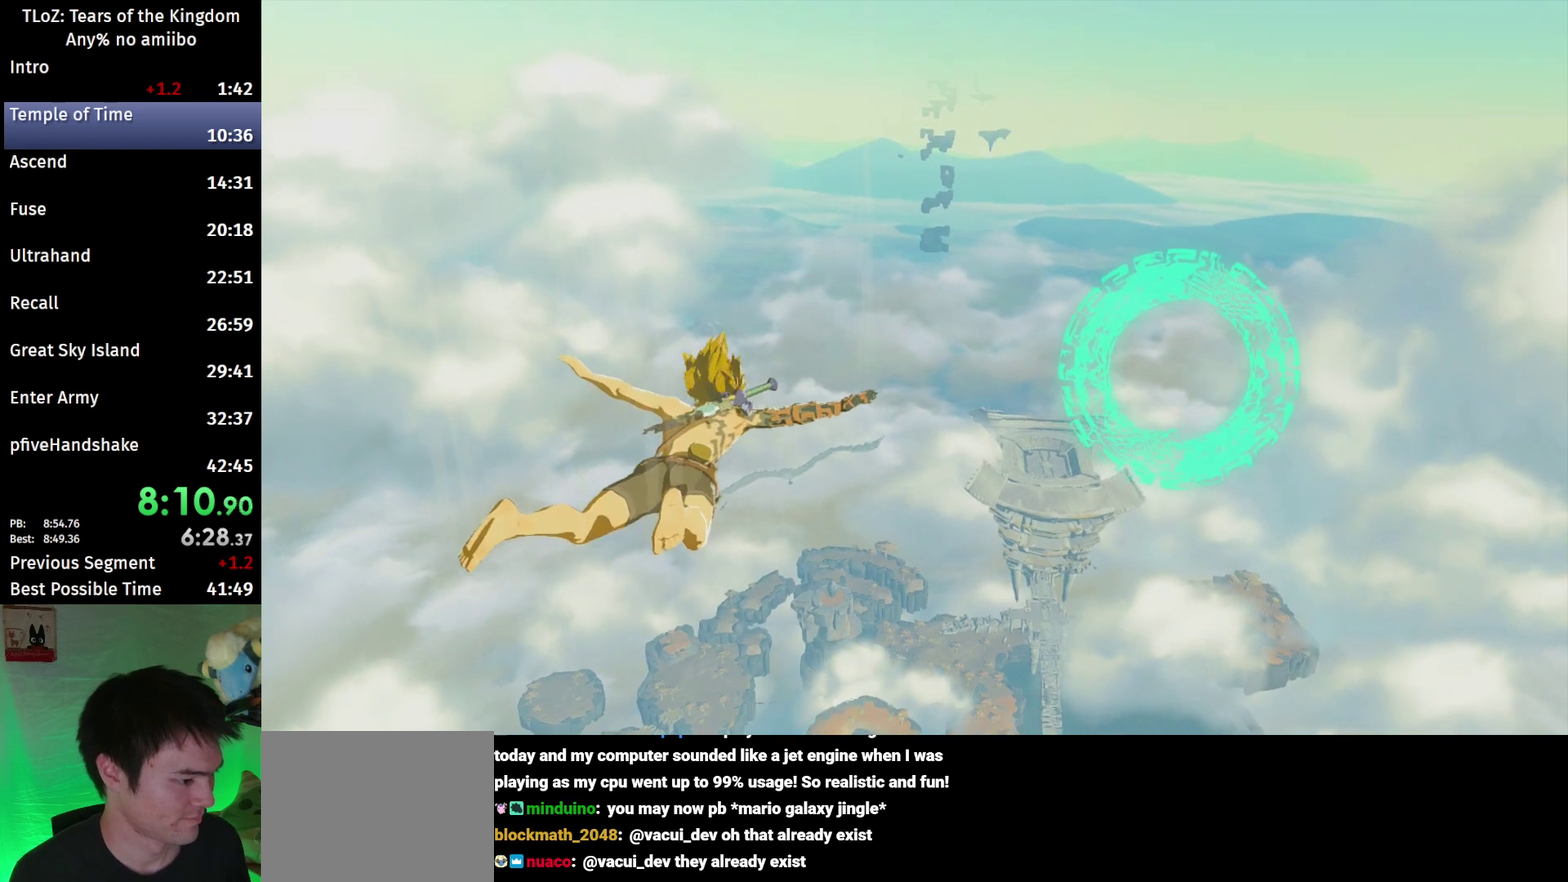
{"buttons": [], "left_stick": "center", "right_stick": "down-right", "events": []}
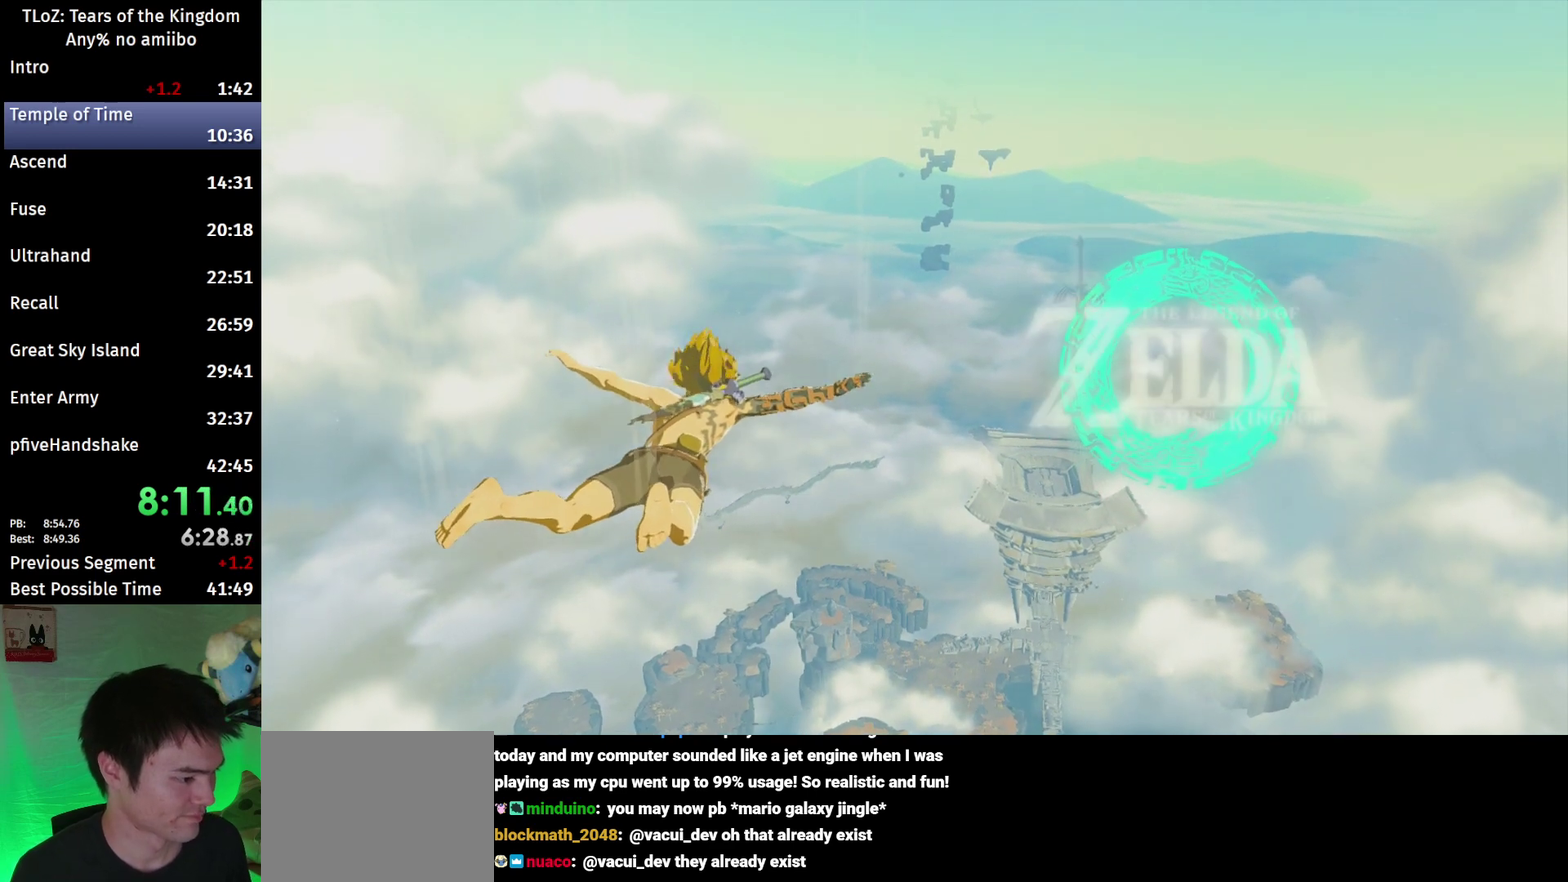
{"buttons": [], "left_stick": "center", "right_stick": "right", "events": [[433, "right_stick", "right"]]}
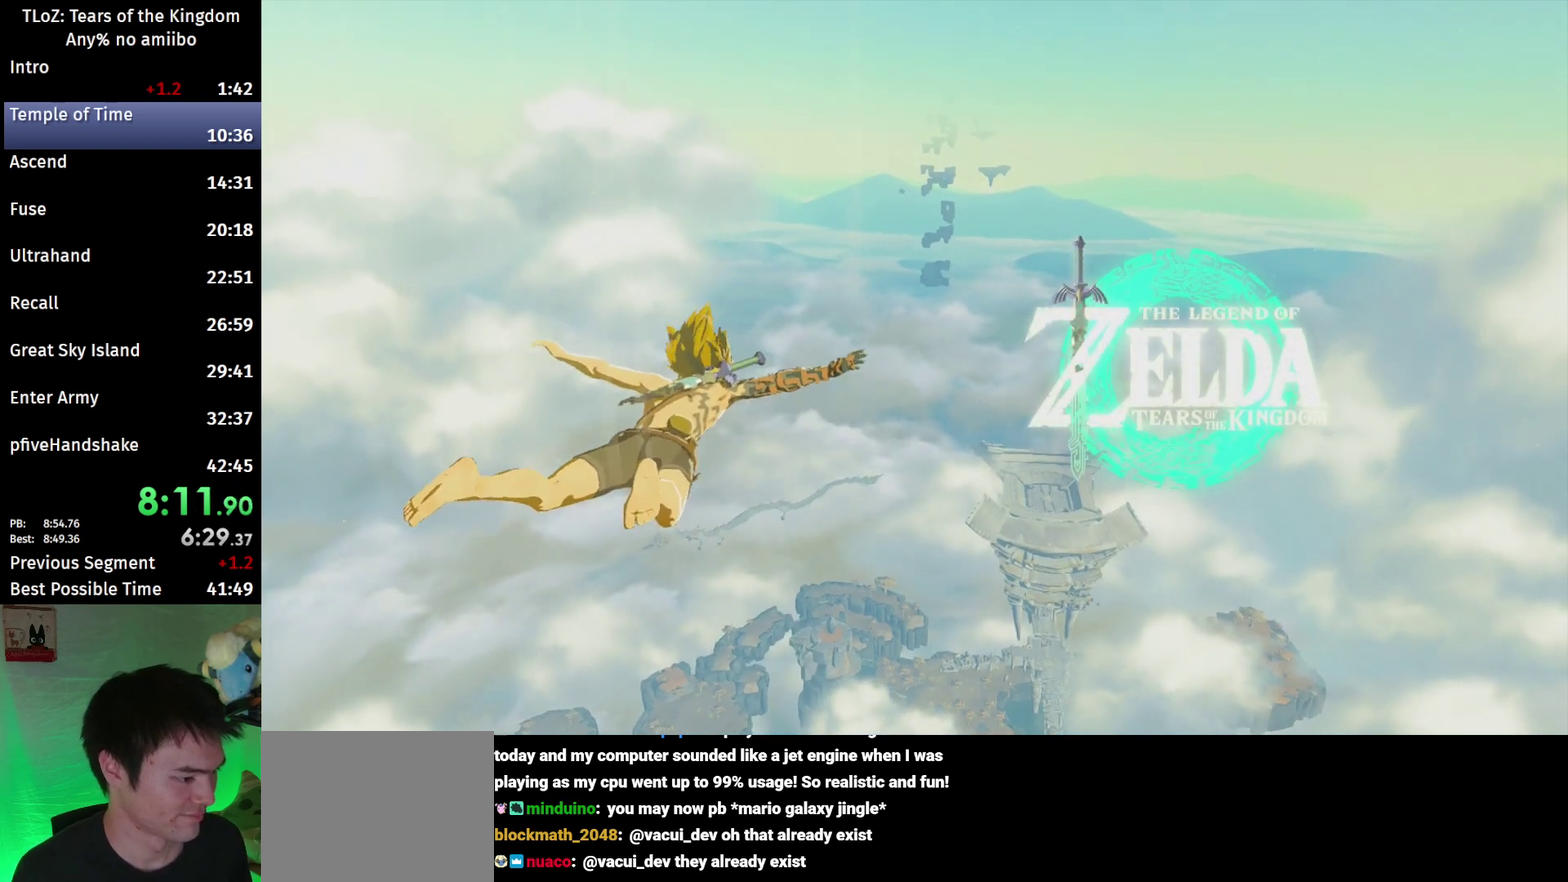
{"buttons": [], "left_stick": "center", "right_stick": "right", "events": []}
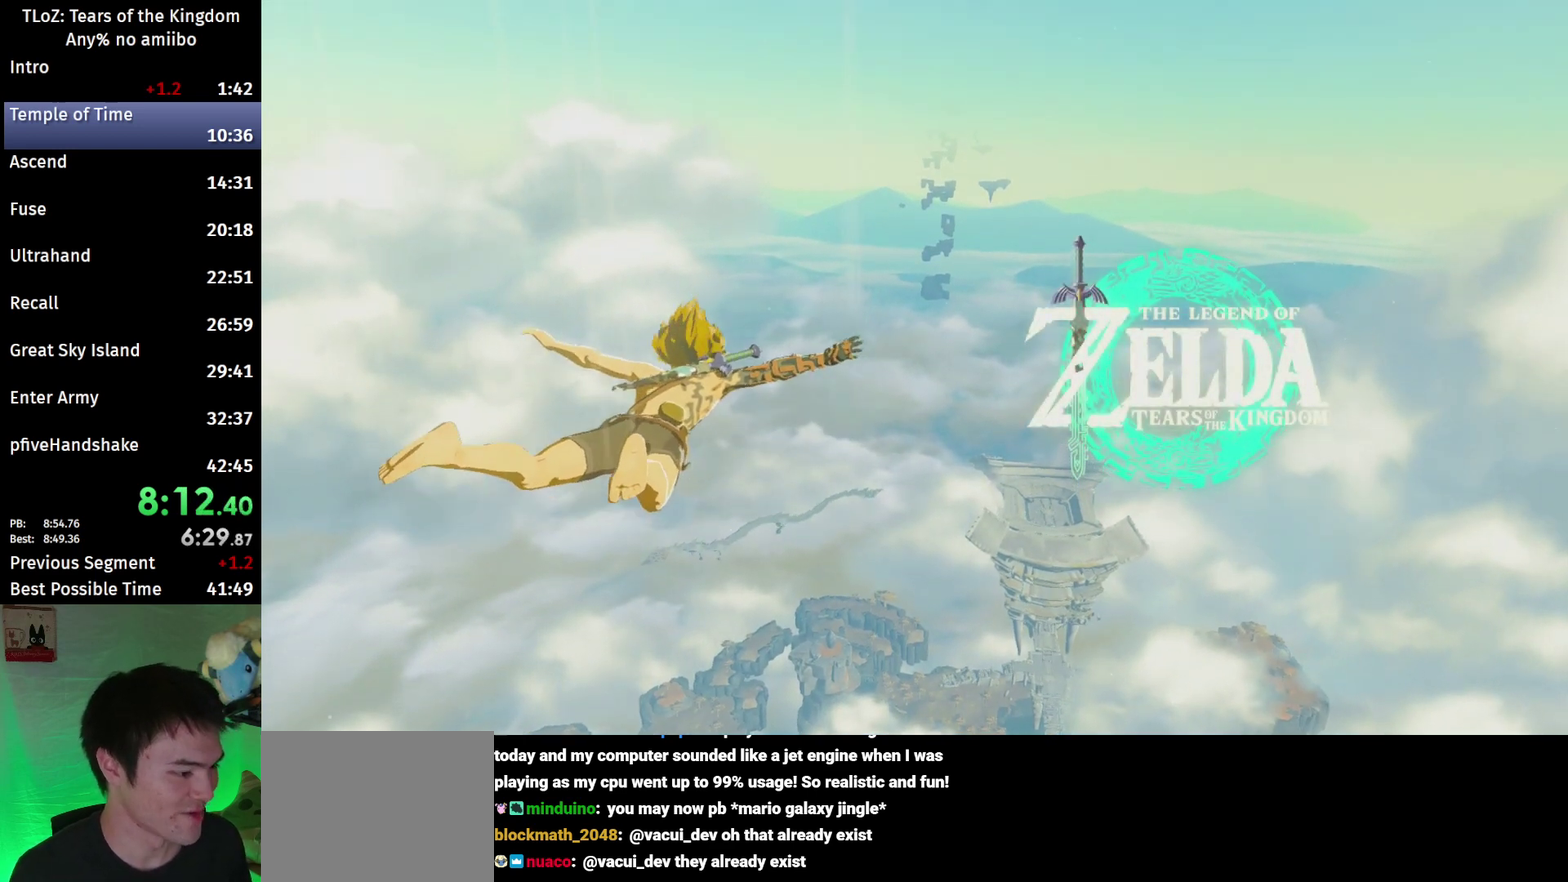
{"buttons": [], "left_stick": "center", "right_stick": "right", "events": []}
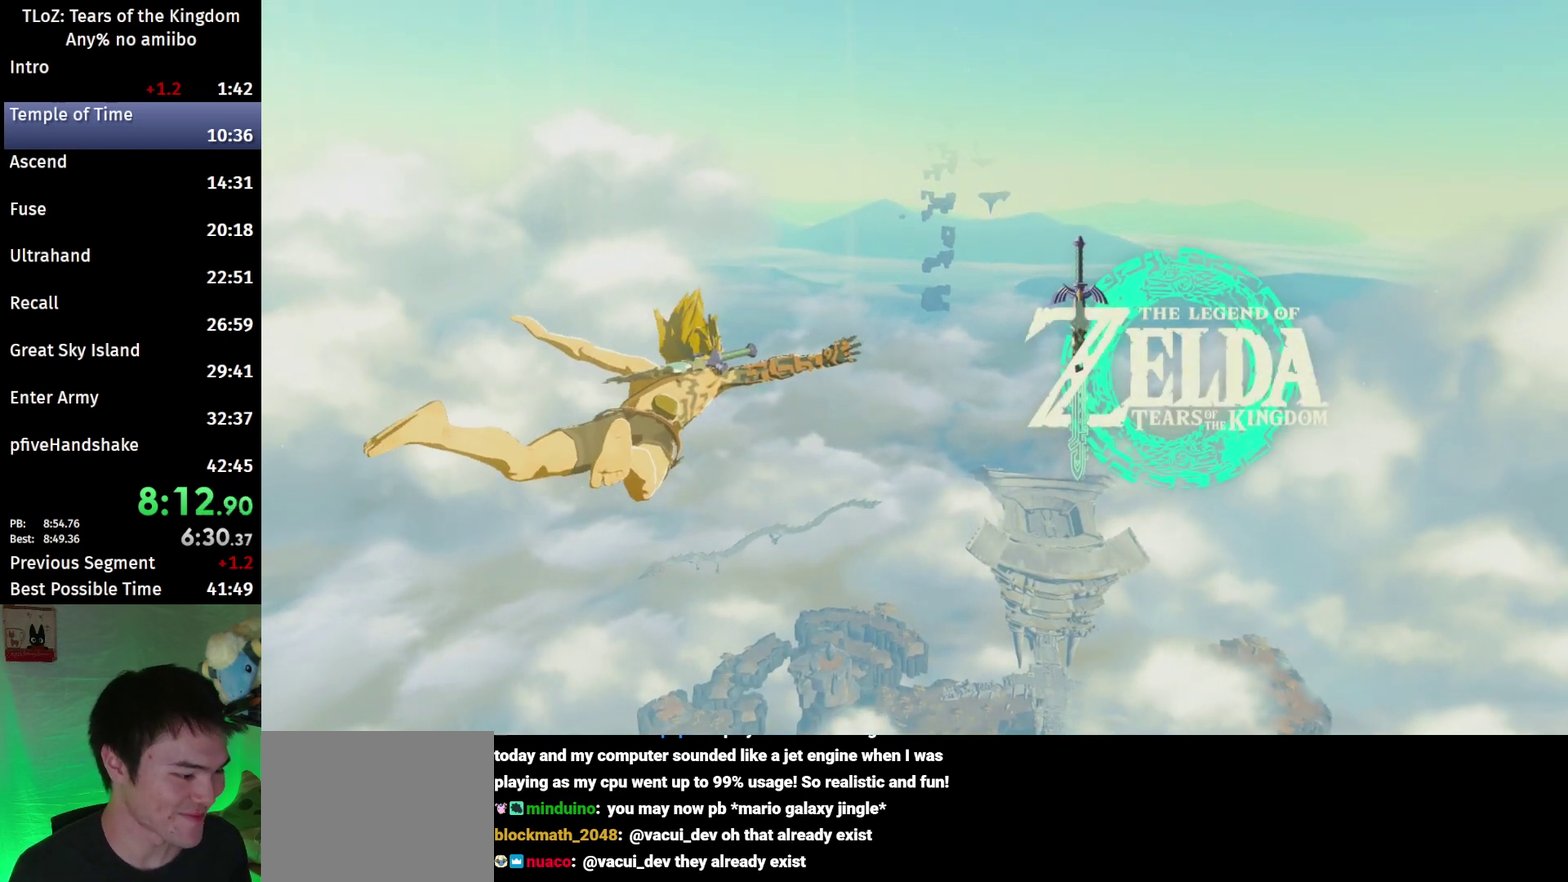
{"buttons": [], "left_stick": "center", "right_stick": "down-right", "events": [[233, "right_stick", "down-right"]]}
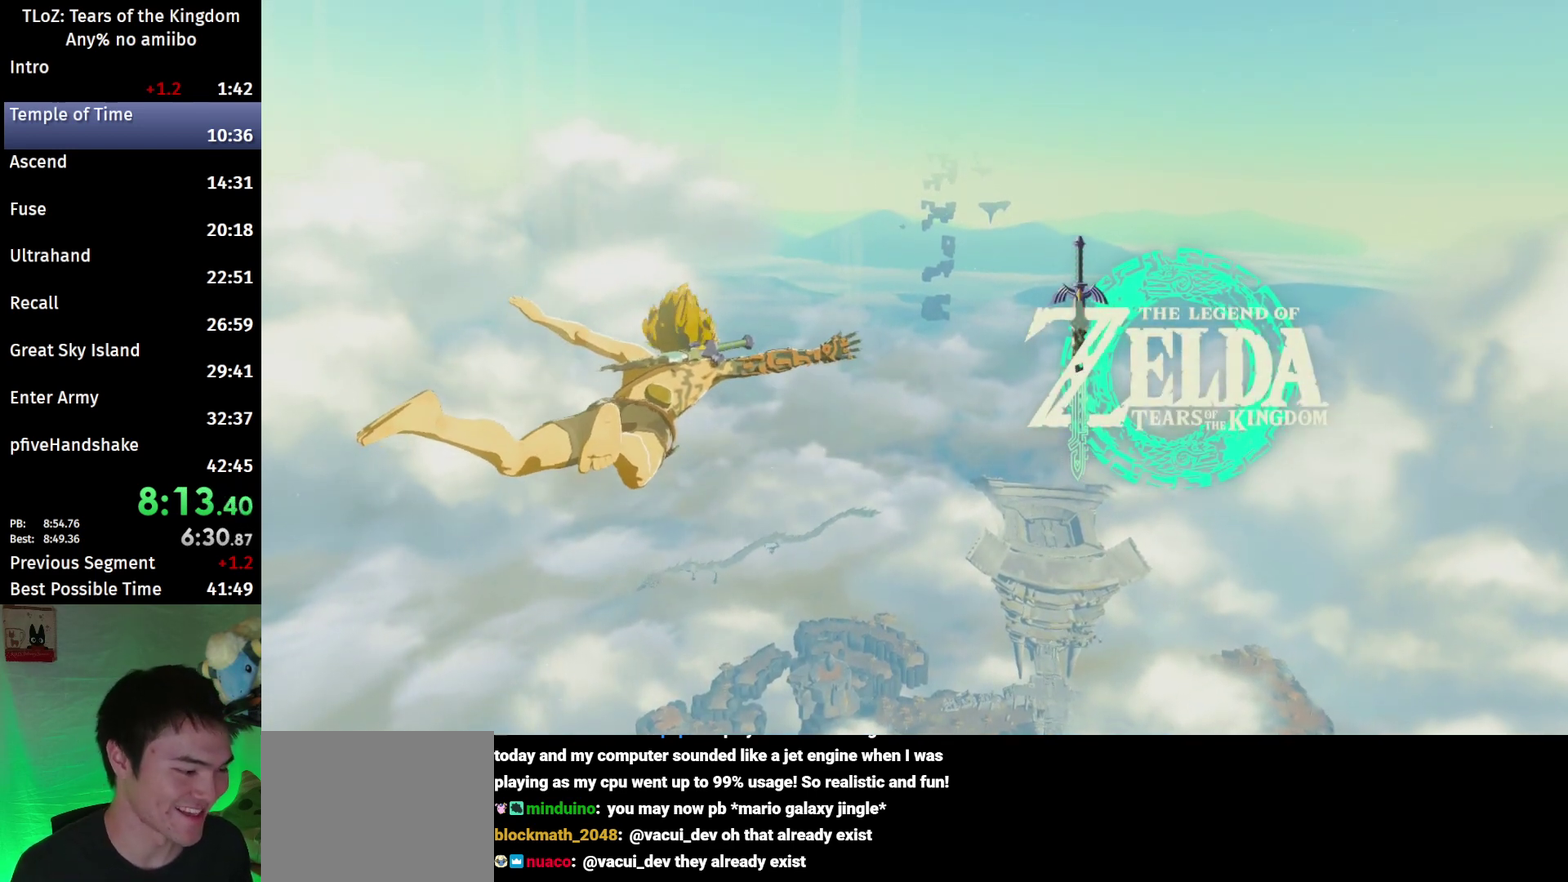
{"buttons": [], "left_stick": "center", "right_stick": "down-right", "events": []}
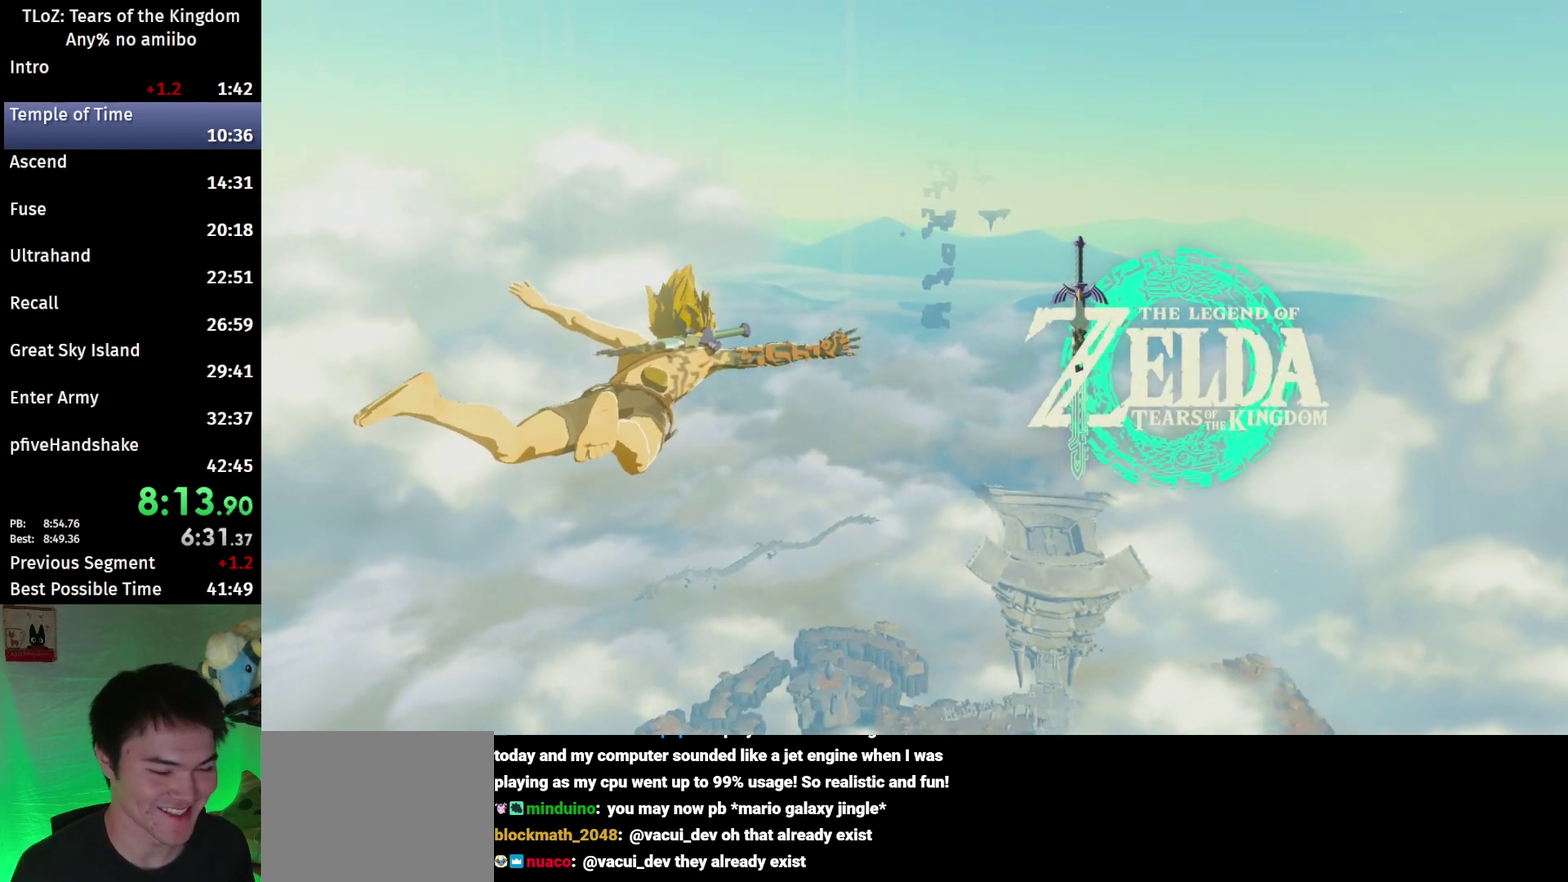
{"buttons": ["R1"], "left_stick": "center", "right_stick": "down-right", "events": [[367, "R1", "down"]]}
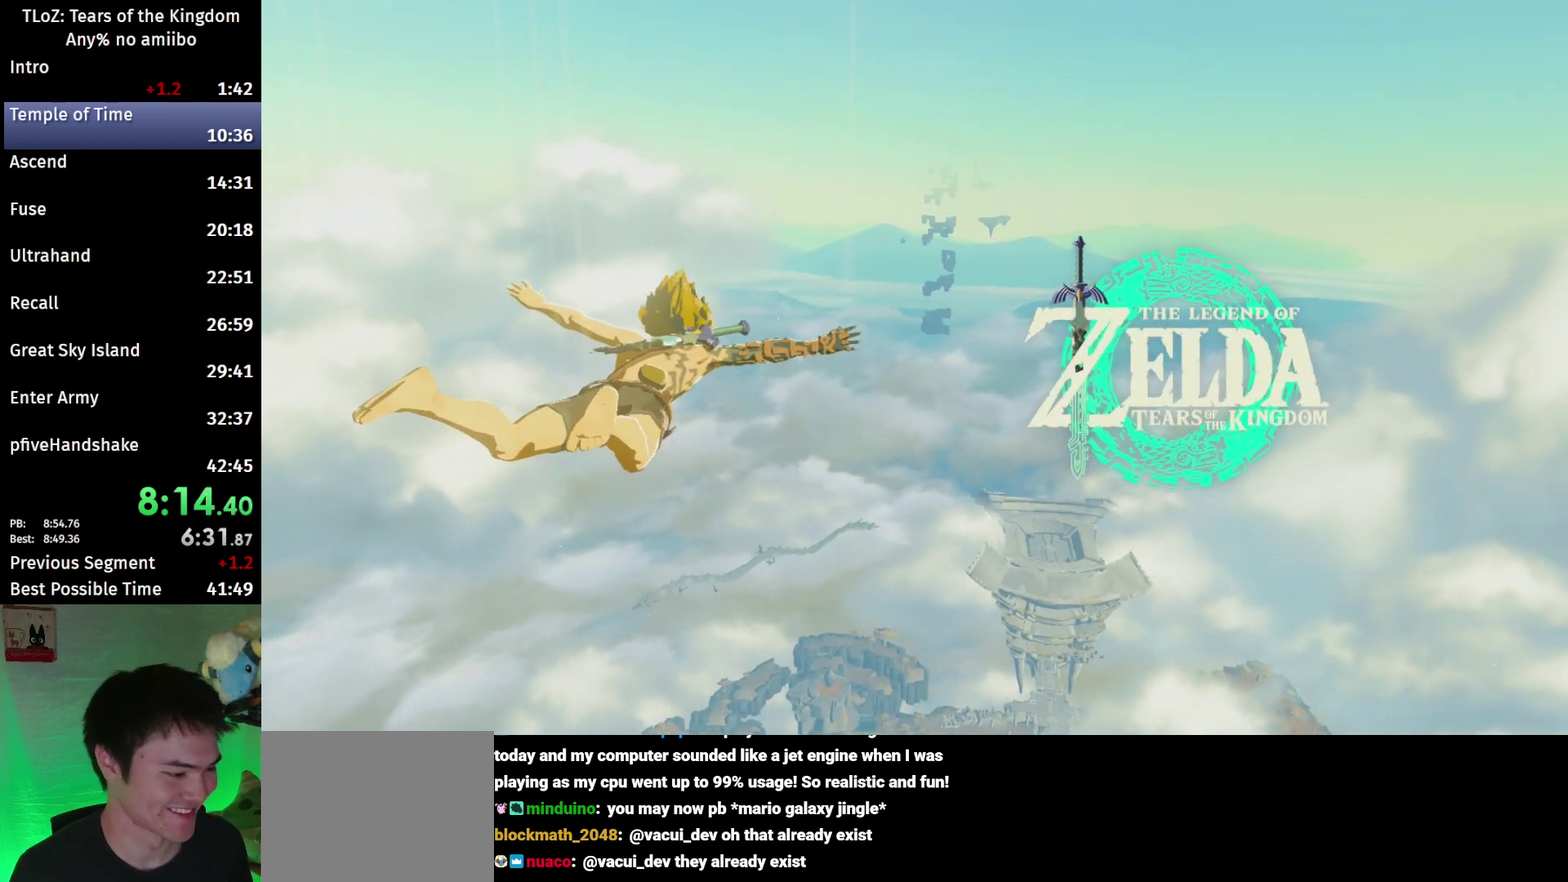
{"buttons": ["L1"], "left_stick": "center", "right_stick": "down-right", "events": [[133, "L1", "down"], [333, "L2", "down"], [367, "L1", "up"], [467, "L2", "up"], [500, "L1", "down"], [500, "R1", "up"]]}